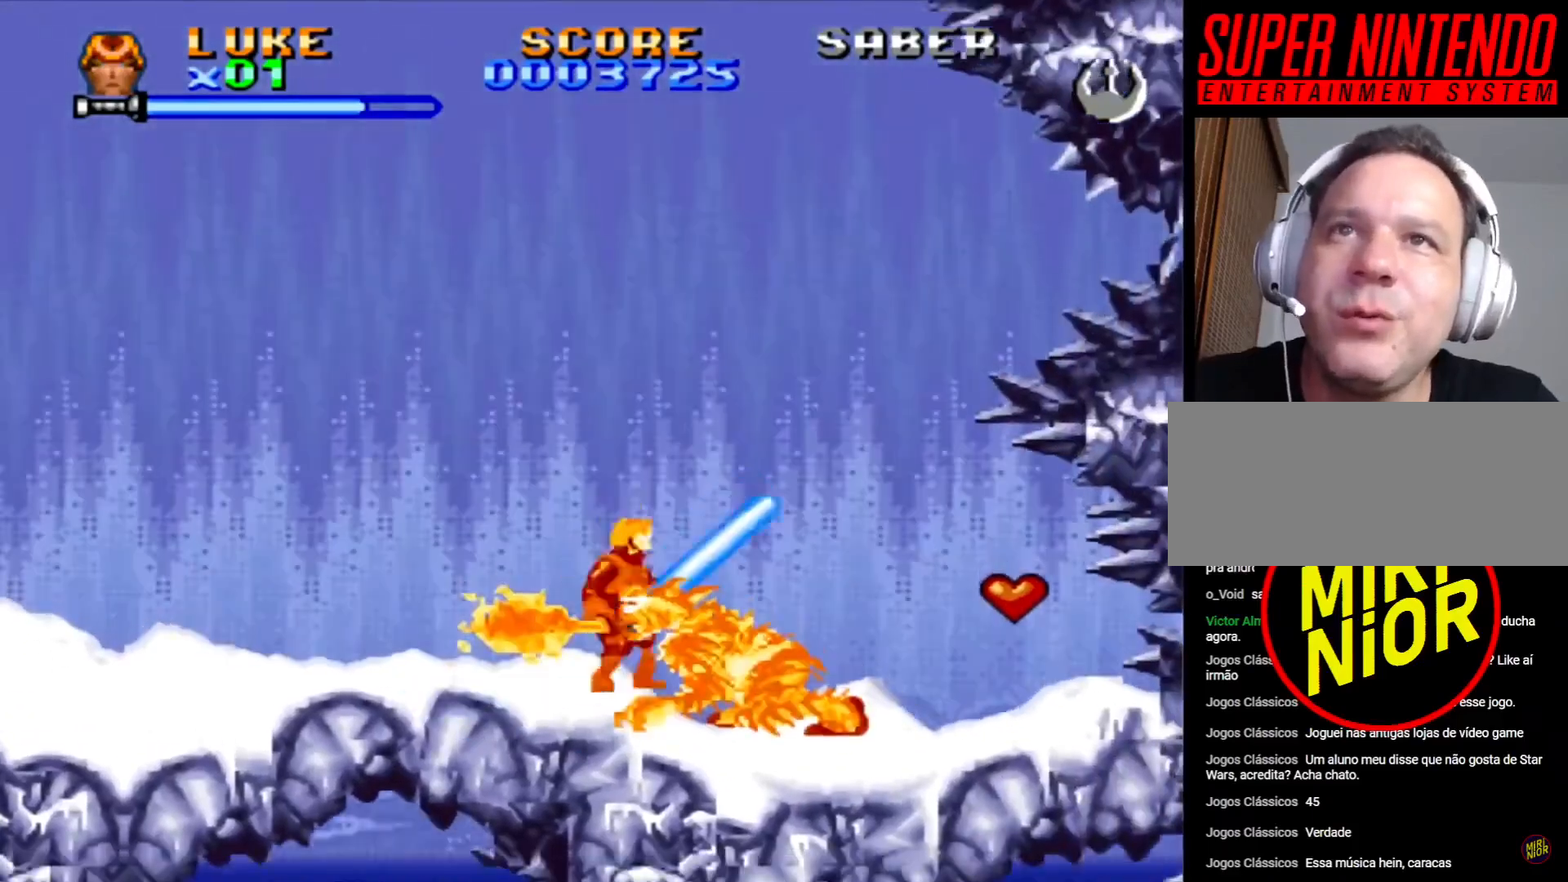
Gameplay with a controller (PlayStation layout); each line is a JSON object with the inputs held at the frame after it (dt_ms = milliseconds from this image to that frame). "events" lists button and stick changes between this image and that frame as [ms after this image, input, new state], when the widget could be followed in between. Not read: L2 L3 R2 R3.
{"dt_ms": 500, "buttons": ["CROSS", "DPAD_RIGHT"], "events": [[67, "CROSS", "down"], [117, "CROSS", "up"], [183, "CROSS", "down"], [250, "CROSS", "up"], [300, "CROSS", "down"], [367, "CROSS", "up"], [367, "DPAD_UP", "down"], [433, "CROSS", "down"], [433, "DPAD_UP", "up"]]}
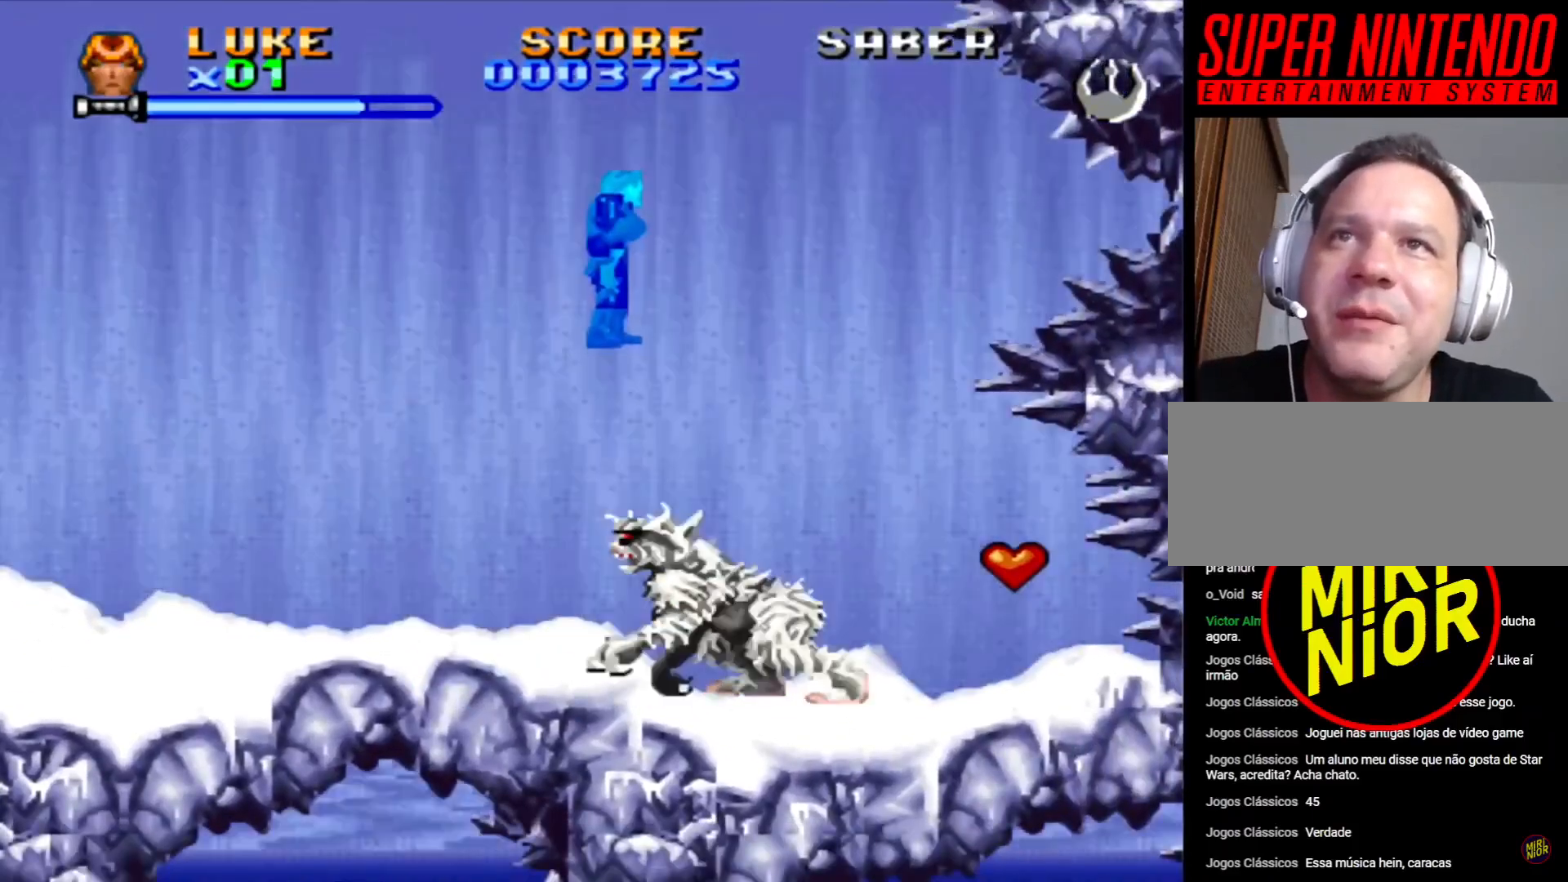
{"dt_ms": 500, "buttons": ["CROSS", "DPAD_UP", "DPAD_LEFT"], "events": [[117, "CROSS", "up"], [183, "CROSS", "down"], [250, "CROSS", "up"], [317, "CROSS", "down"], [383, "CROSS", "up"], [433, "CROSS", "down"], [450, "DPAD_UP", "down"], [467, "DPAD_RIGHT", "up"], [483, "DPAD_LEFT", "down"]]}
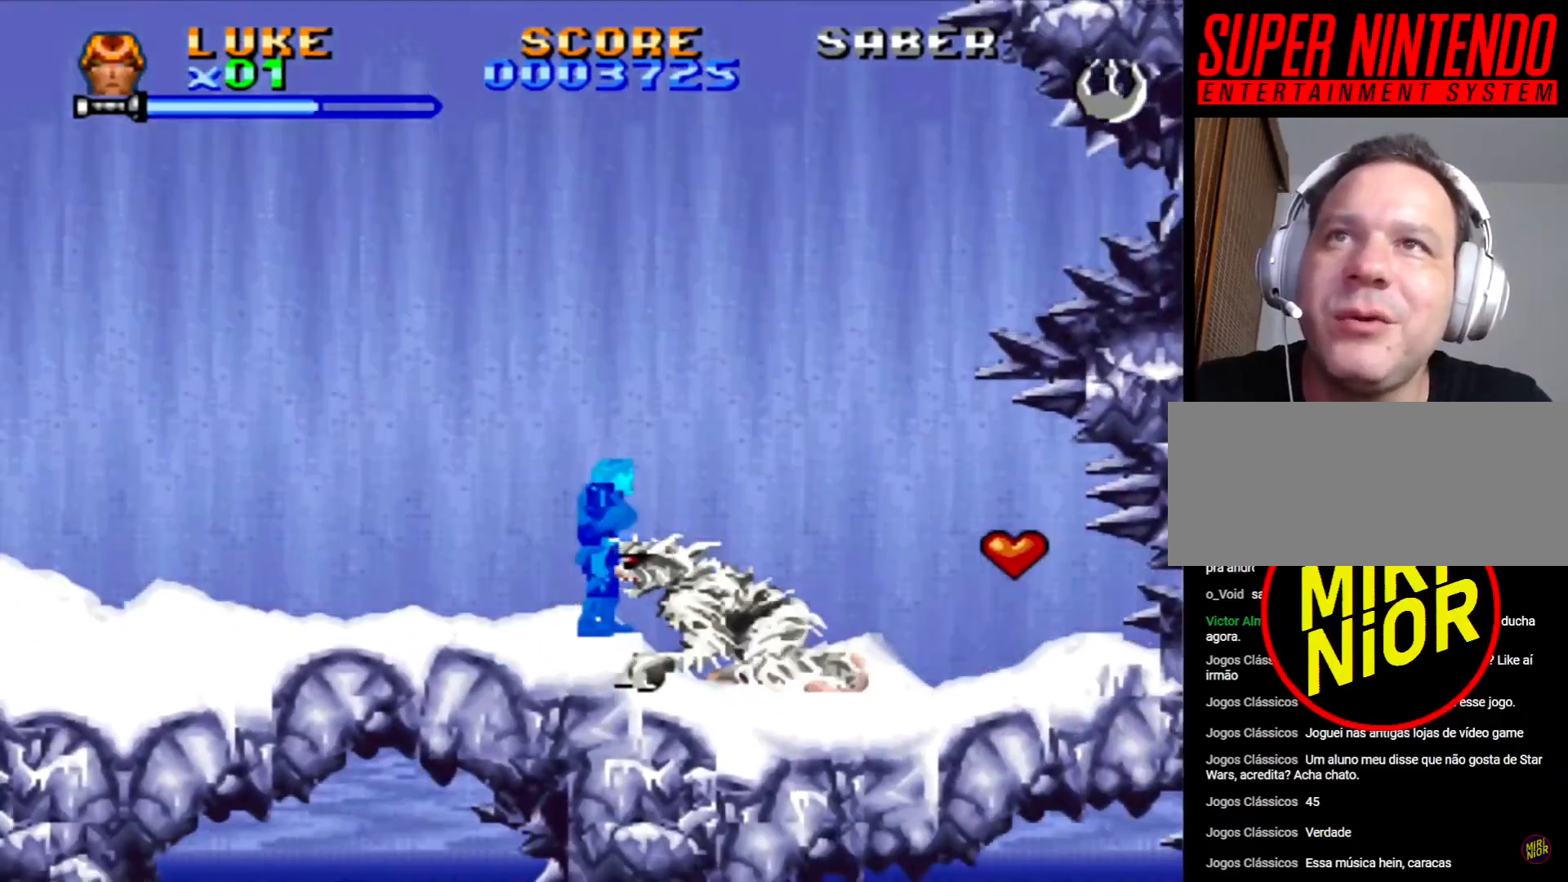
{"dt_ms": 500, "buttons": ["CROSS", "DPAD_UP", "DPAD_RIGHT"]}
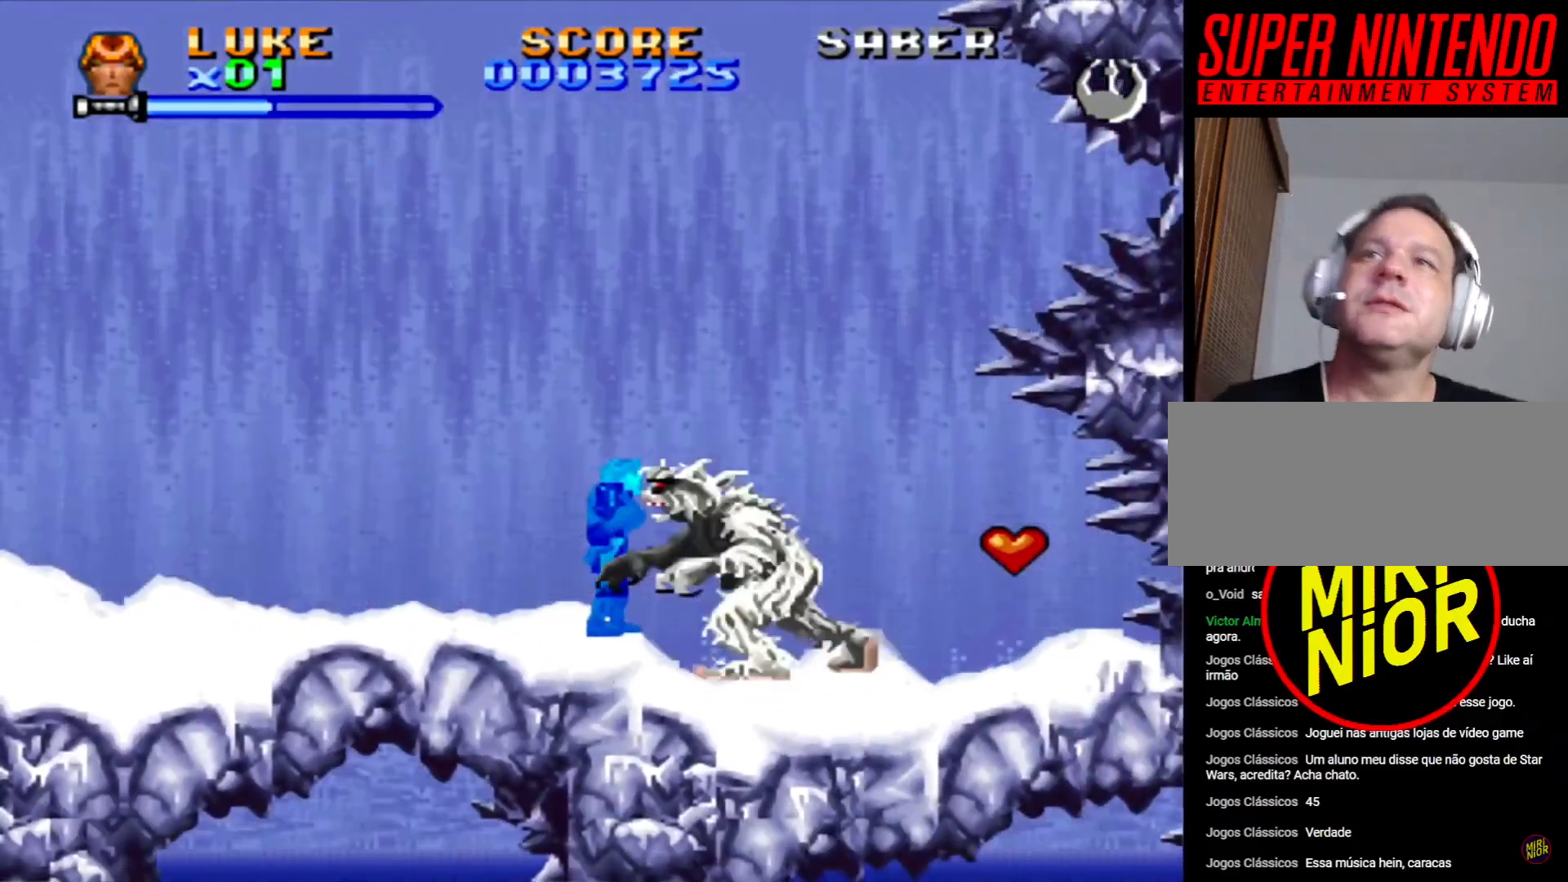
{"dt_ms": 500, "buttons": ["CROSS", "DPAD_UP", "DPAD_RIGHT"], "events": [[33, "CROSS", "up"], [83, "CROSS", "down"], [83, "DPAD_RIGHT", "up"], [150, "CROSS", "up"], [200, "CROSS", "down"], [233, "DPAD_RIGHT", "down"], [267, "CROSS", "up"], [333, "CROSS", "down"], [400, "CROSS", "up"], [450, "CROSS", "down"]]}
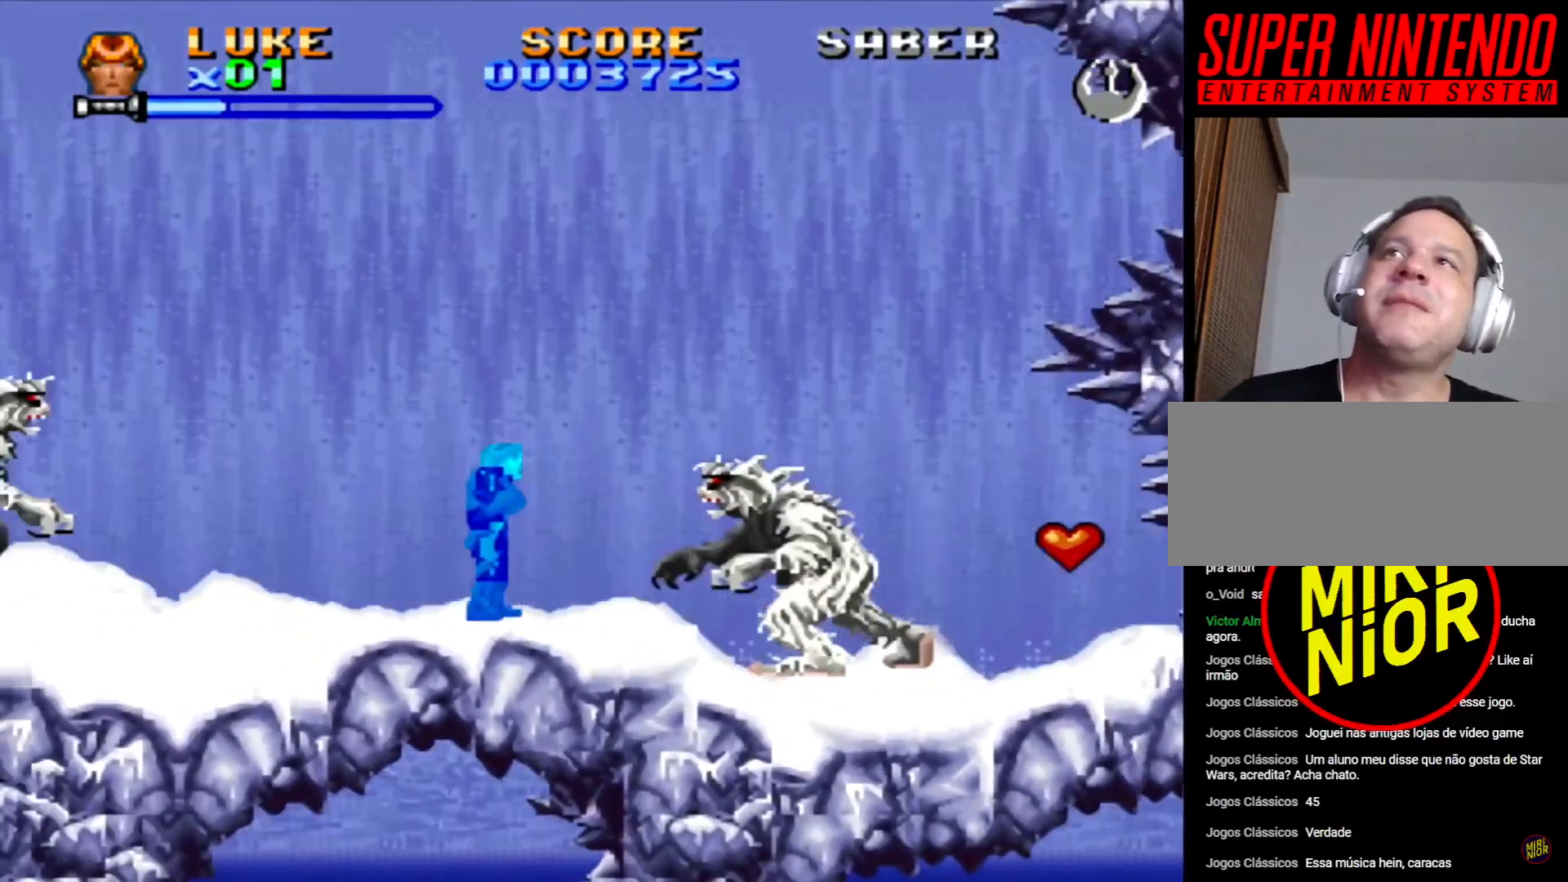
{"dt_ms": 500, "buttons": ["CROSS", "DPAD_UP", "DPAD_RIGHT"], "events": [[17, "CROSS", "up"], [83, "CROSS", "down"], [150, "CROSS", "up"], [200, "CROSS", "down"], [283, "CROSS", "up"], [333, "CROSS", "down"], [400, "CROSS", "up"], [450, "CROSS", "down"]]}
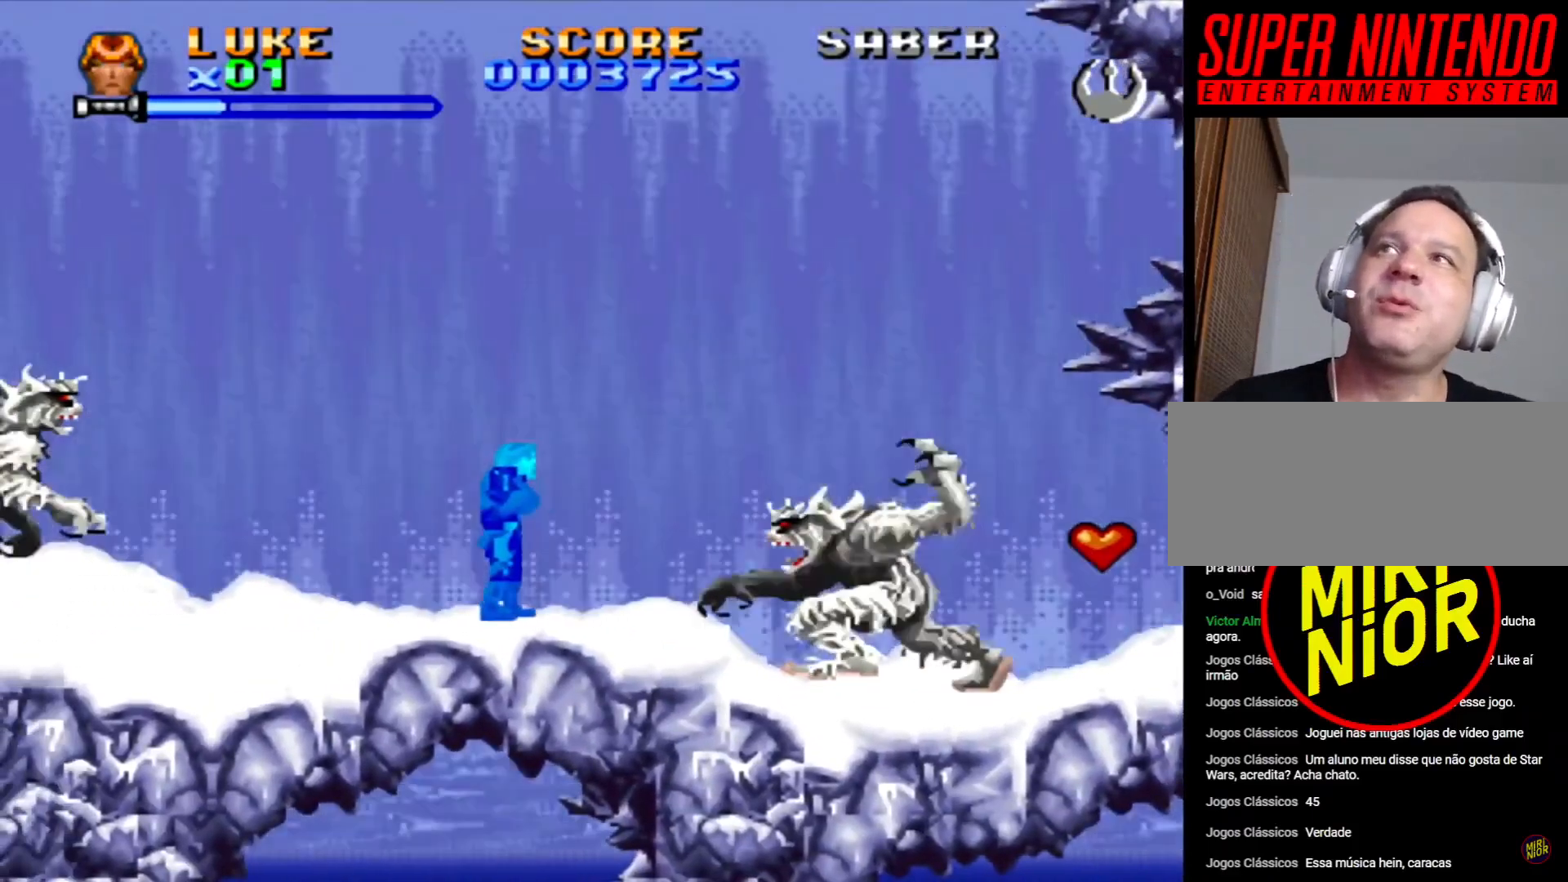
{"dt_ms": 500, "buttons": ["CROSS", "DPAD_UP", "DPAD_RIGHT"], "events": [[150, "CROSS", "up"], [200, "CROSS", "down"], [400, "CROSS", "up"], [450, "CROSS", "down"]]}
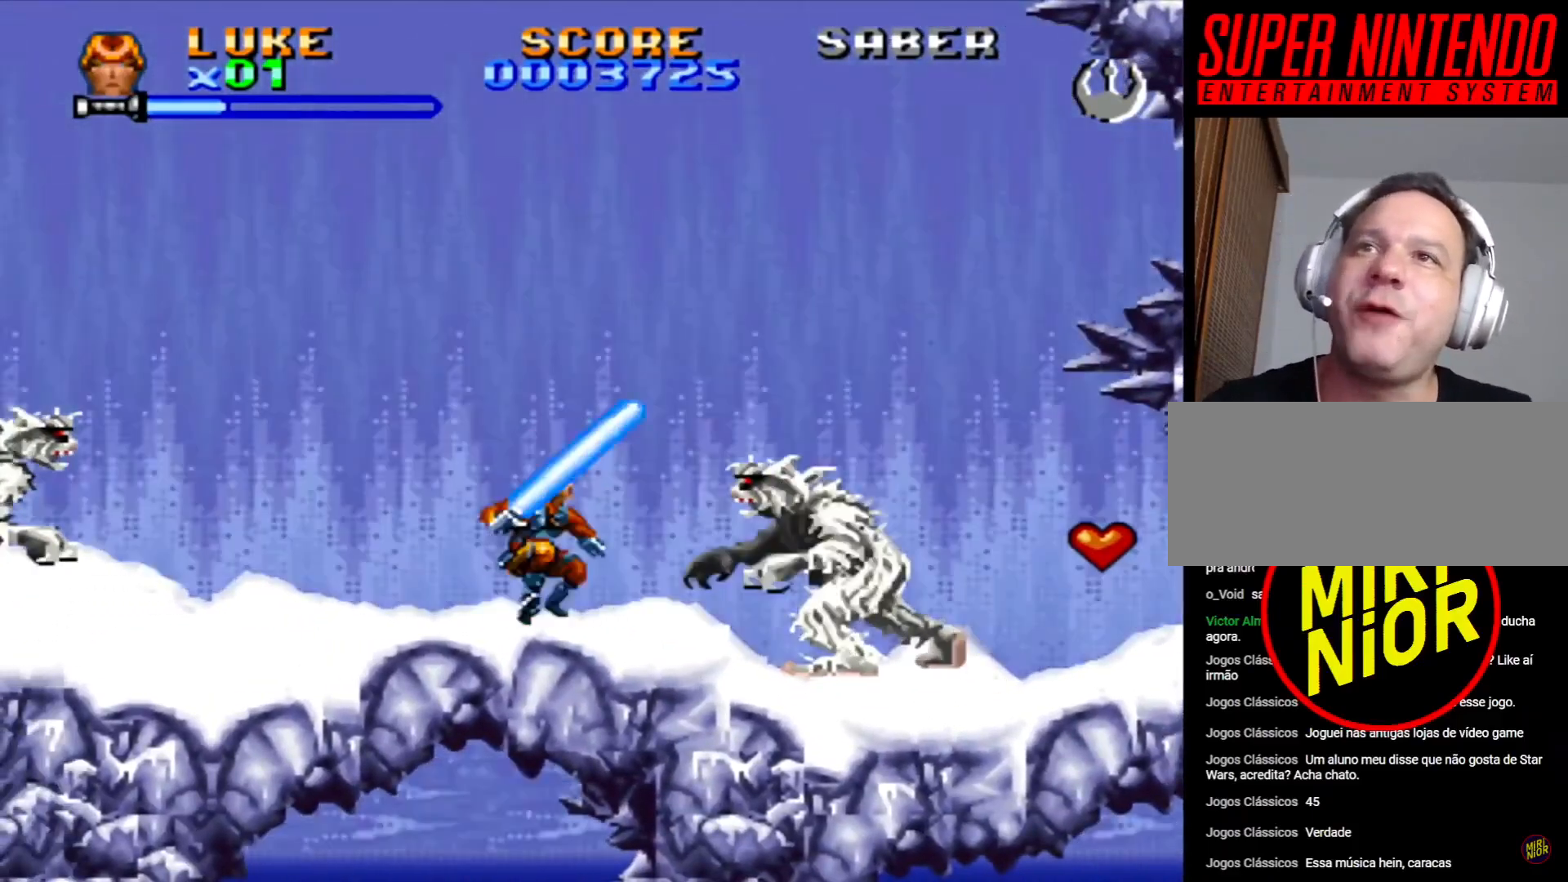
{"dt_ms": 500, "buttons": ["CROSS", "DPAD_UP", "DPAD_RIGHT"], "events": [[17, "CROSS", "up"], [83, "CROSS", "down"], [150, "CROSS", "up"], [217, "CROSS", "down"], [267, "CROSS", "up"], [333, "CROSS", "down"], [383, "CROSS", "up"], [450, "CROSS", "down"]]}
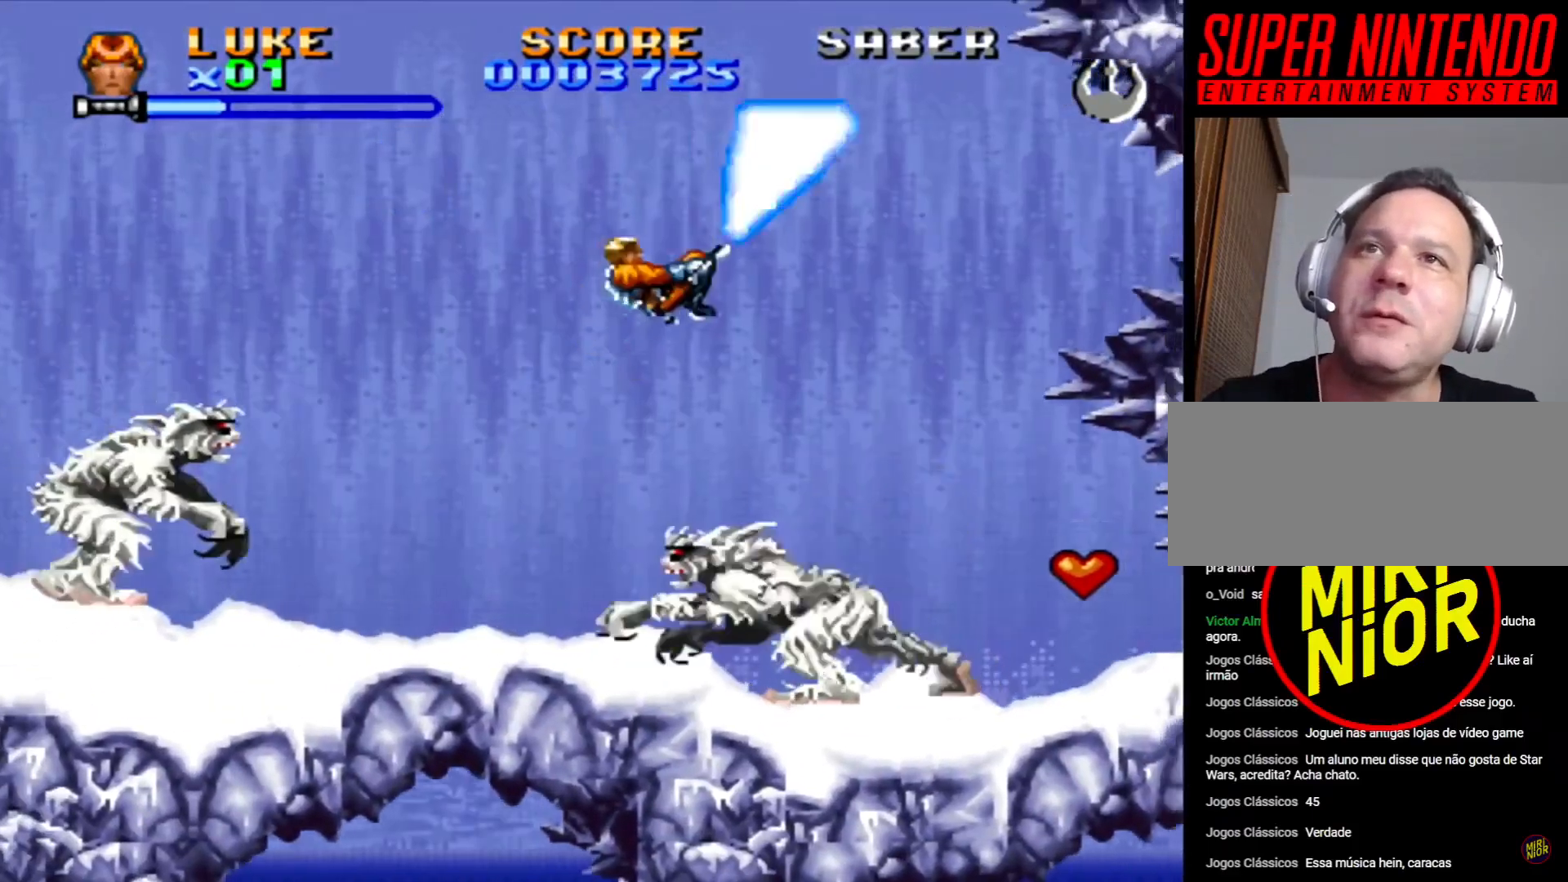
{"dt_ms": 500, "buttons": ["CROSS", "DPAD_UP", "DPAD_RIGHT"], "events": [[33, "CROSS", "up"], [83, "CROSS", "down"], [150, "CROSS", "up"], [200, "CROSS", "down"], [283, "CROSS", "up"], [333, "CROSS", "down"], [383, "CROSS", "up"], [433, "CROSS", "down"]]}
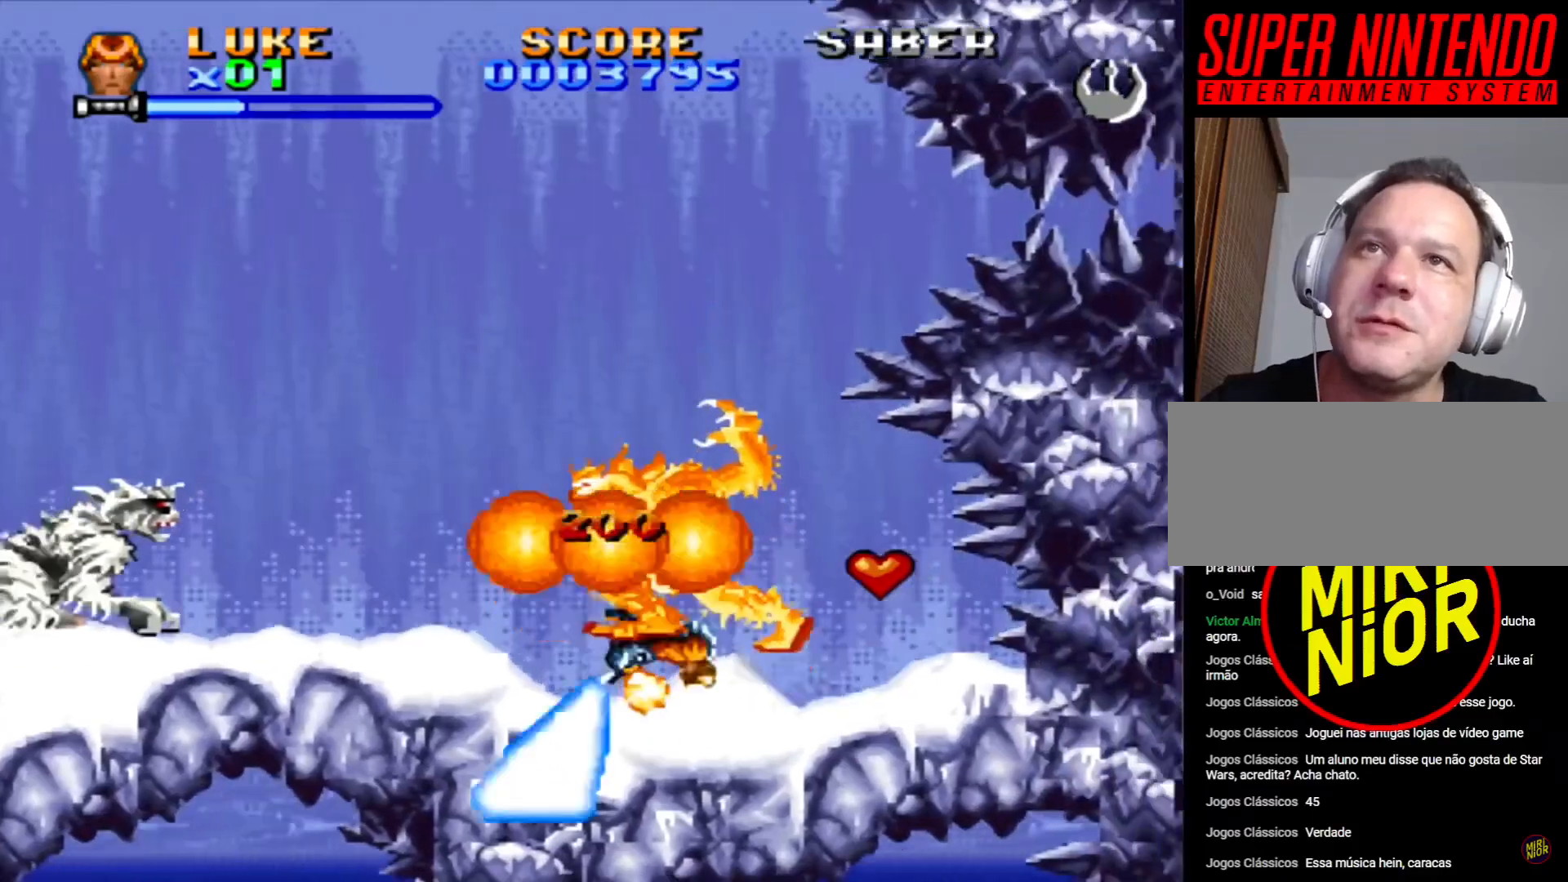
{"dt_ms": 500, "buttons": ["CROSS"], "events": [[133, "CROSS", "up"], [200, "CROSS", "down"], [267, "CROSS", "up"], [317, "CROSS", "down"], [333, "DPAD_UP", "up"], [367, "DPAD_RIGHT", "up"], [400, "CROSS", "up"], [450, "CROSS", "down"]]}
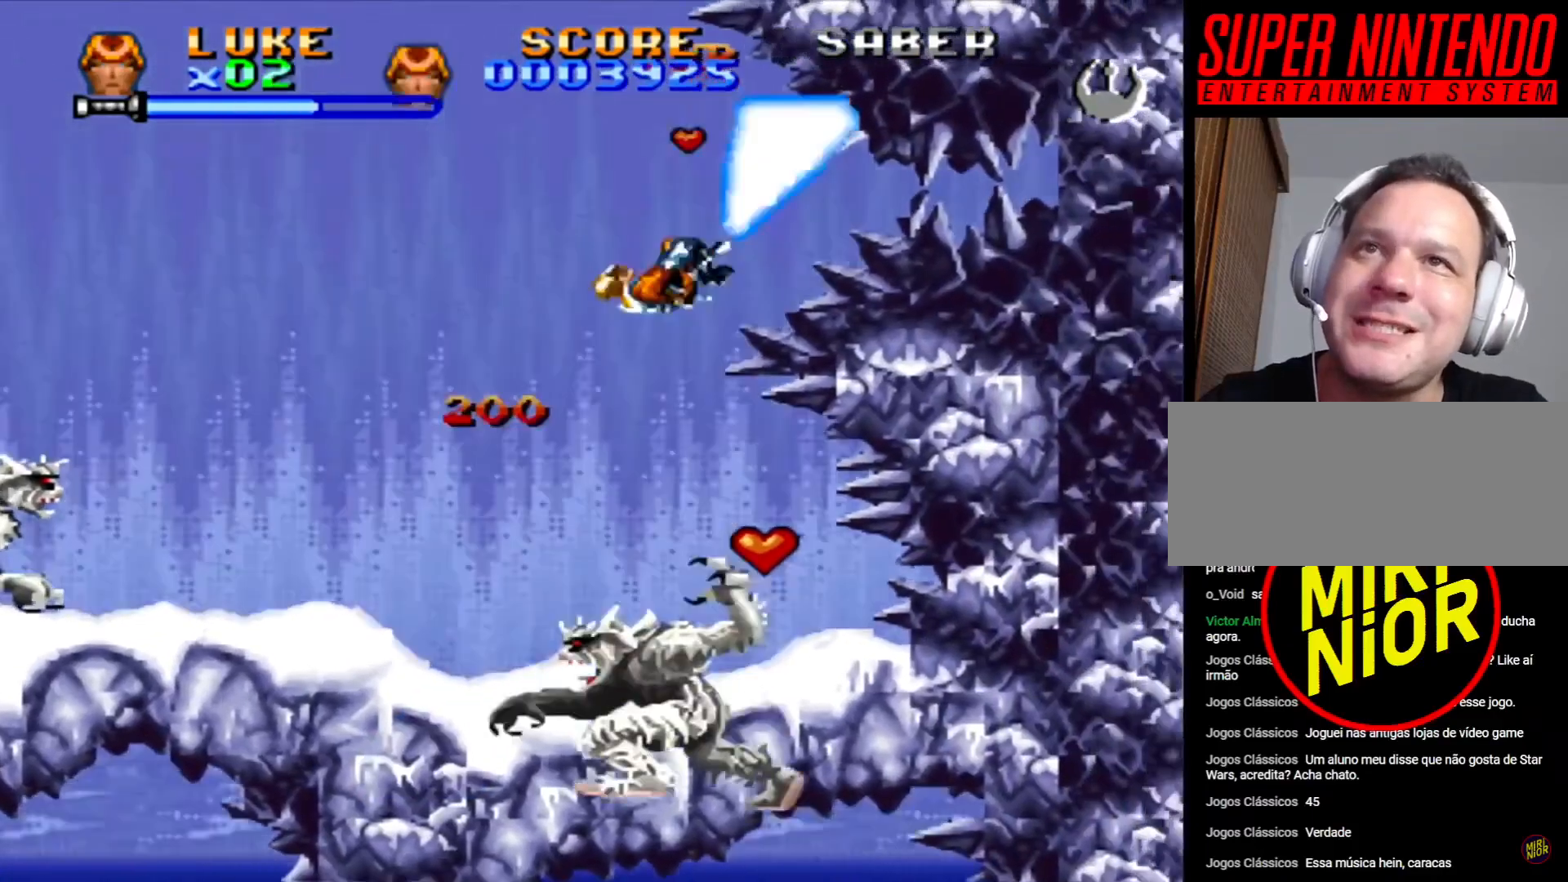
{"dt_ms": 500, "buttons": [], "events": [[17, "CROSS", "up"], [17, "DPAD_RIGHT", "down"], [67, "CROSS", "down"], [83, "DPAD_RIGHT", "up"], [133, "CROSS", "up"]]}
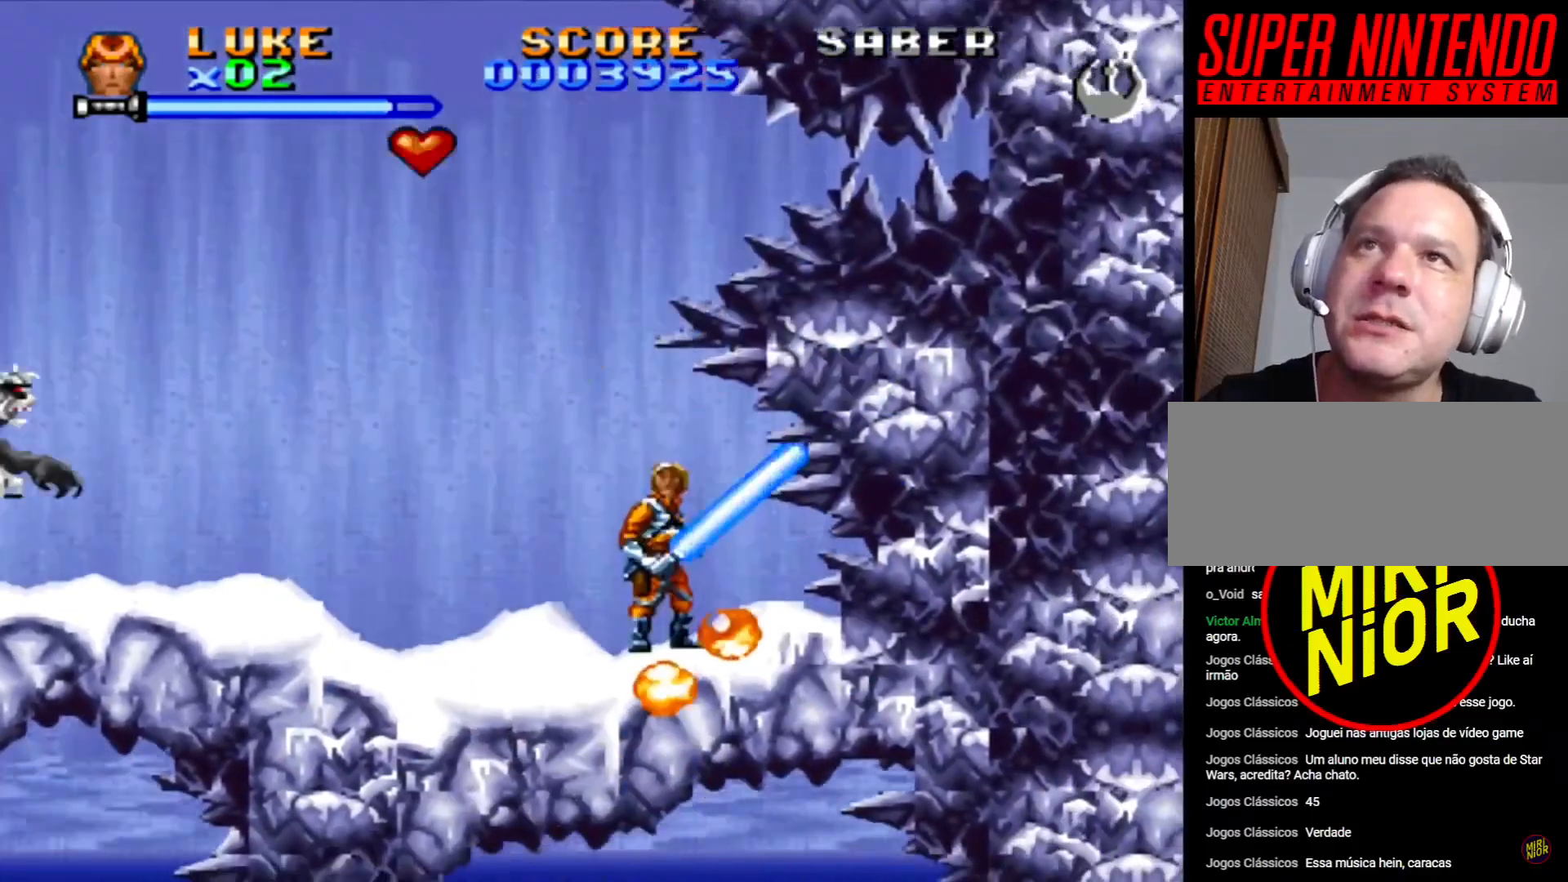
{"dt_ms": 500, "buttons": ["CROSS", "DPAD_UP", "DPAD_LEFT"], "events": [[150, "DPAD_LEFT", "down"], [200, "DPAD_UP", "down"], [267, "CROSS", "down"]]}
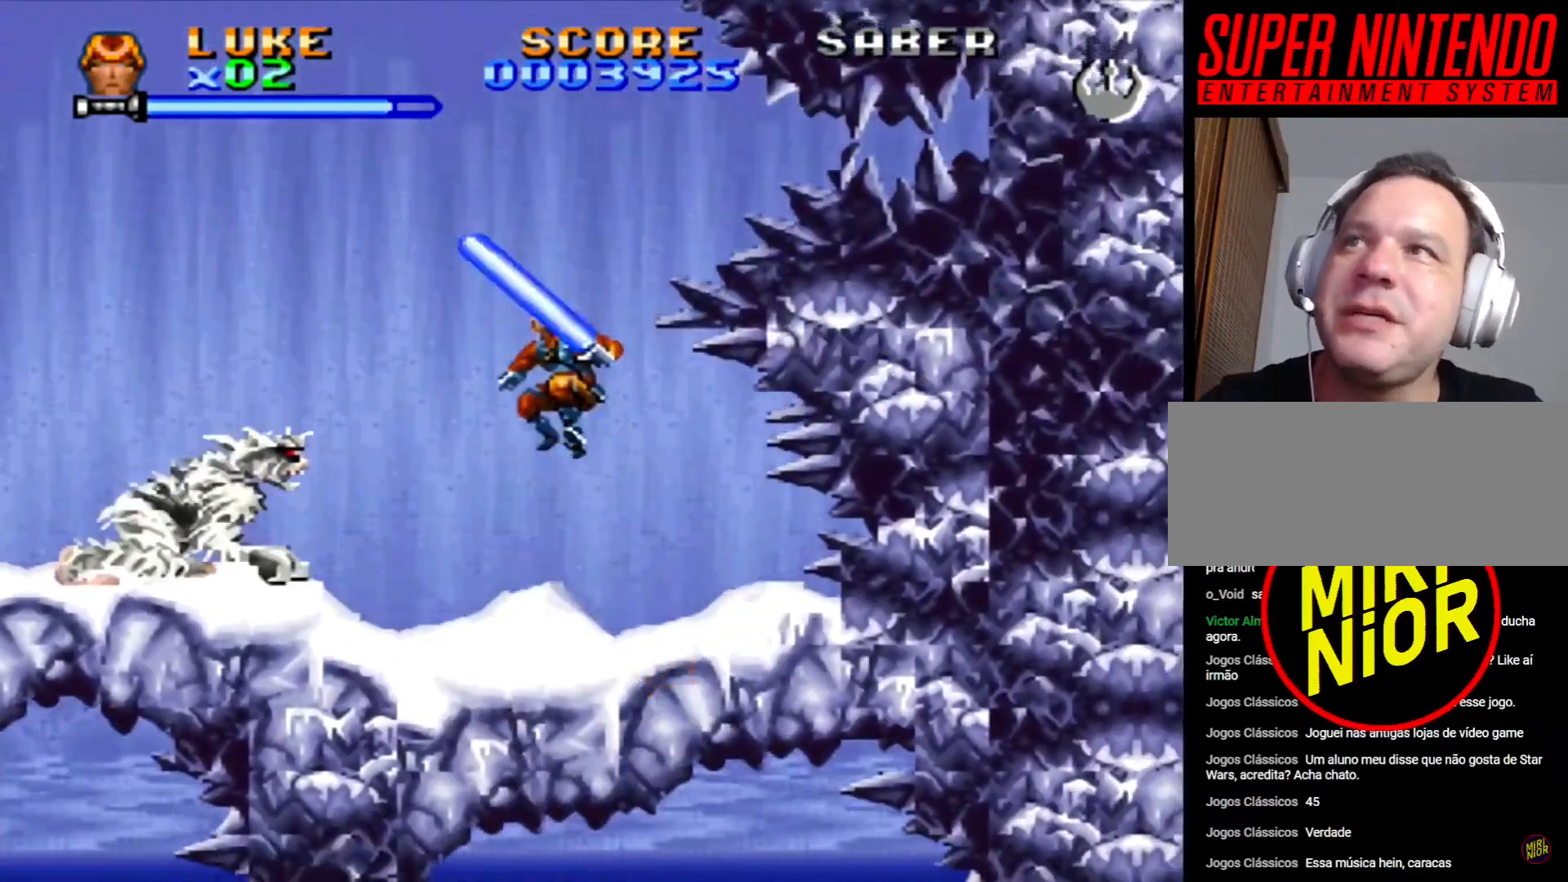
{"dt_ms": 500, "buttons": ["CROSS", "DPAD_LEFT"], "events": [[267, "CROSS", "up"], [333, "CROSS", "down"], [400, "CROSS", "up"], [433, "DPAD_UP", "up"], [450, "CROSS", "down"]]}
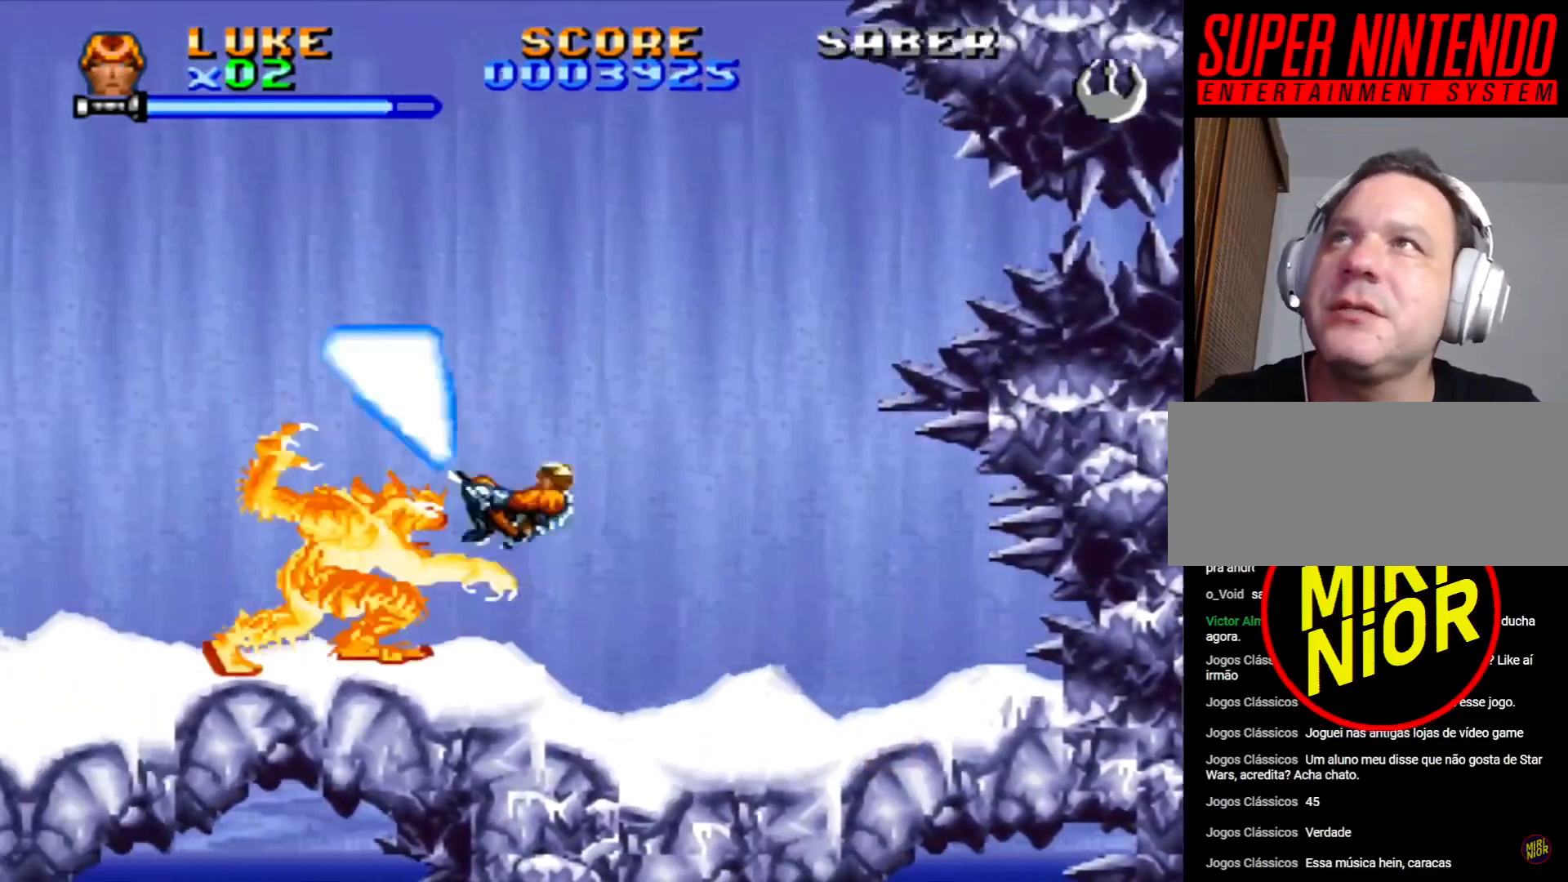
{"dt_ms": 500, "buttons": ["CROSS", "DPAD_UP", "DPAD_LEFT"], "events": [[17, "CROSS", "up"], [67, "CROSS", "down"], [383, "CROSS", "up"], [383, "DPAD_UP", "down"], [433, "CROSS", "down"]]}
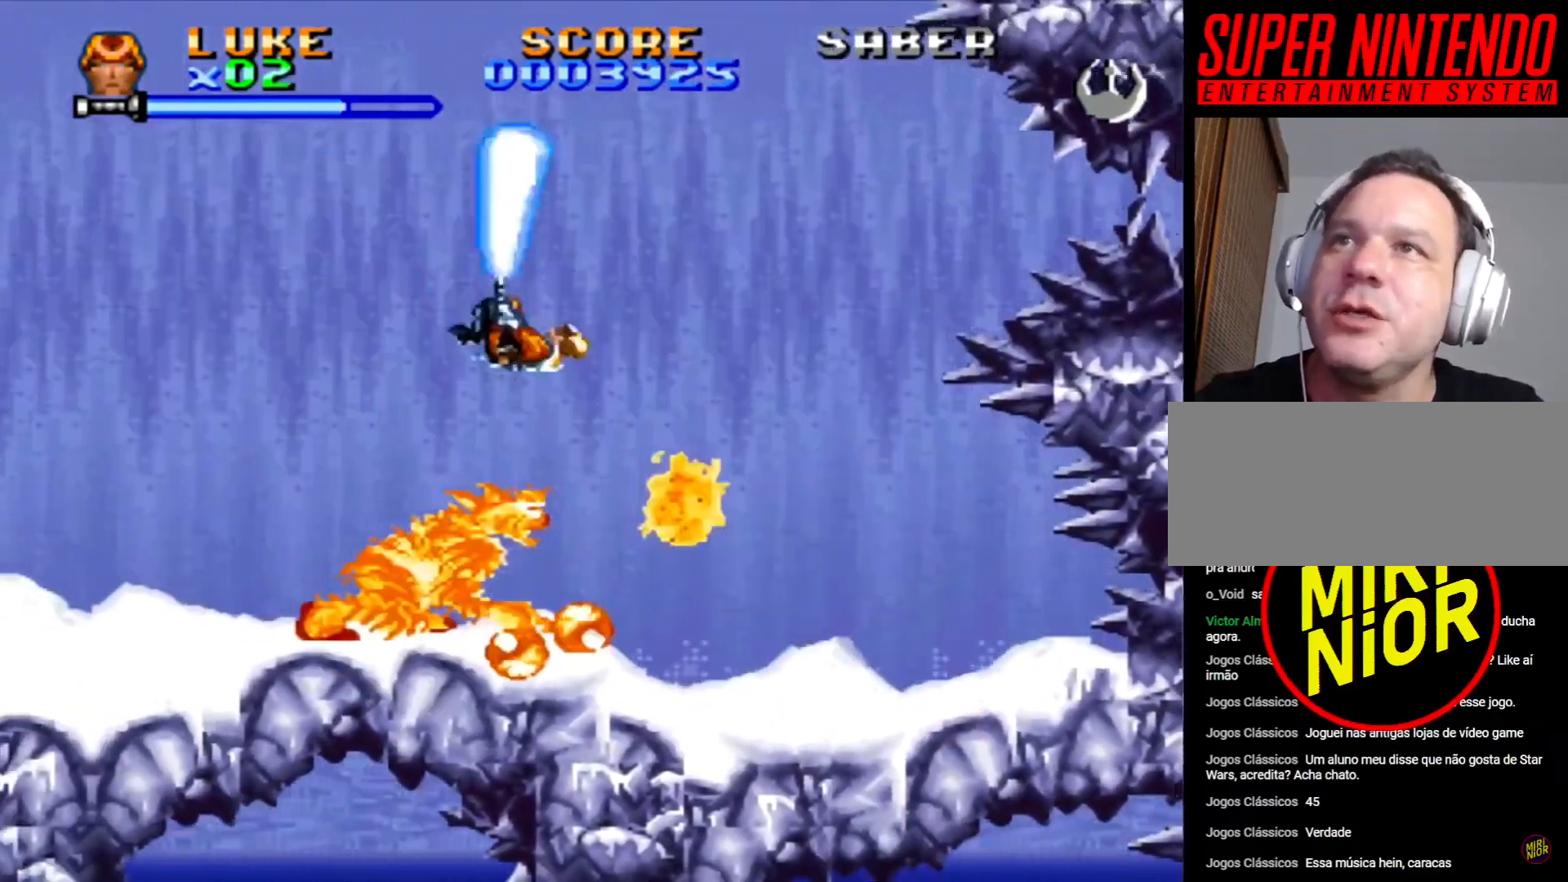
{"dt_ms": 500, "buttons": ["CROSS", "DPAD_UP", "DPAD_LEFT"], "events": [[17, "CROSS", "up"], [67, "CROSS", "down"], [133, "CROSS", "up"], [183, "CROSS", "down"], [250, "CROSS", "up"], [317, "CROSS", "down"], [367, "CROSS", "up"], [417, "CROSS", "down"]]}
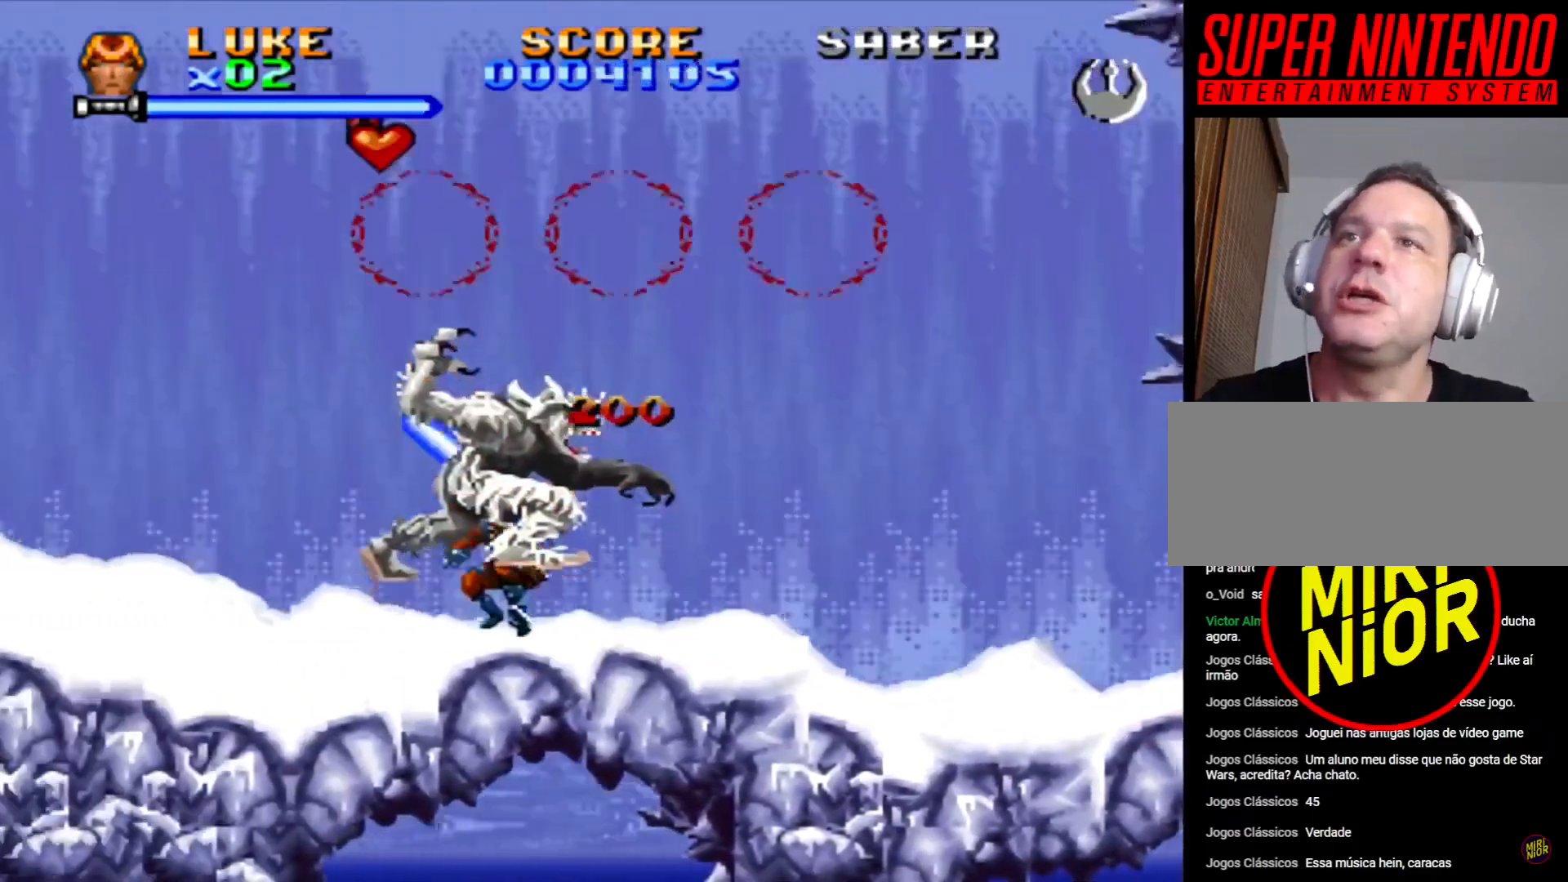
{"dt_ms": 500, "buttons": ["DPAD_UP", "DPAD_RIGHT"], "events": [[83, "DPAD_LEFT", "up"], [100, "DPAD_UP", "up"], [117, "DPAD_RIGHT", "down"], [167, "CROSS", "up"], [217, "CROSS", "down"], [267, "DPAD_UP", "down"], [483, "CROSS", "up"]]}
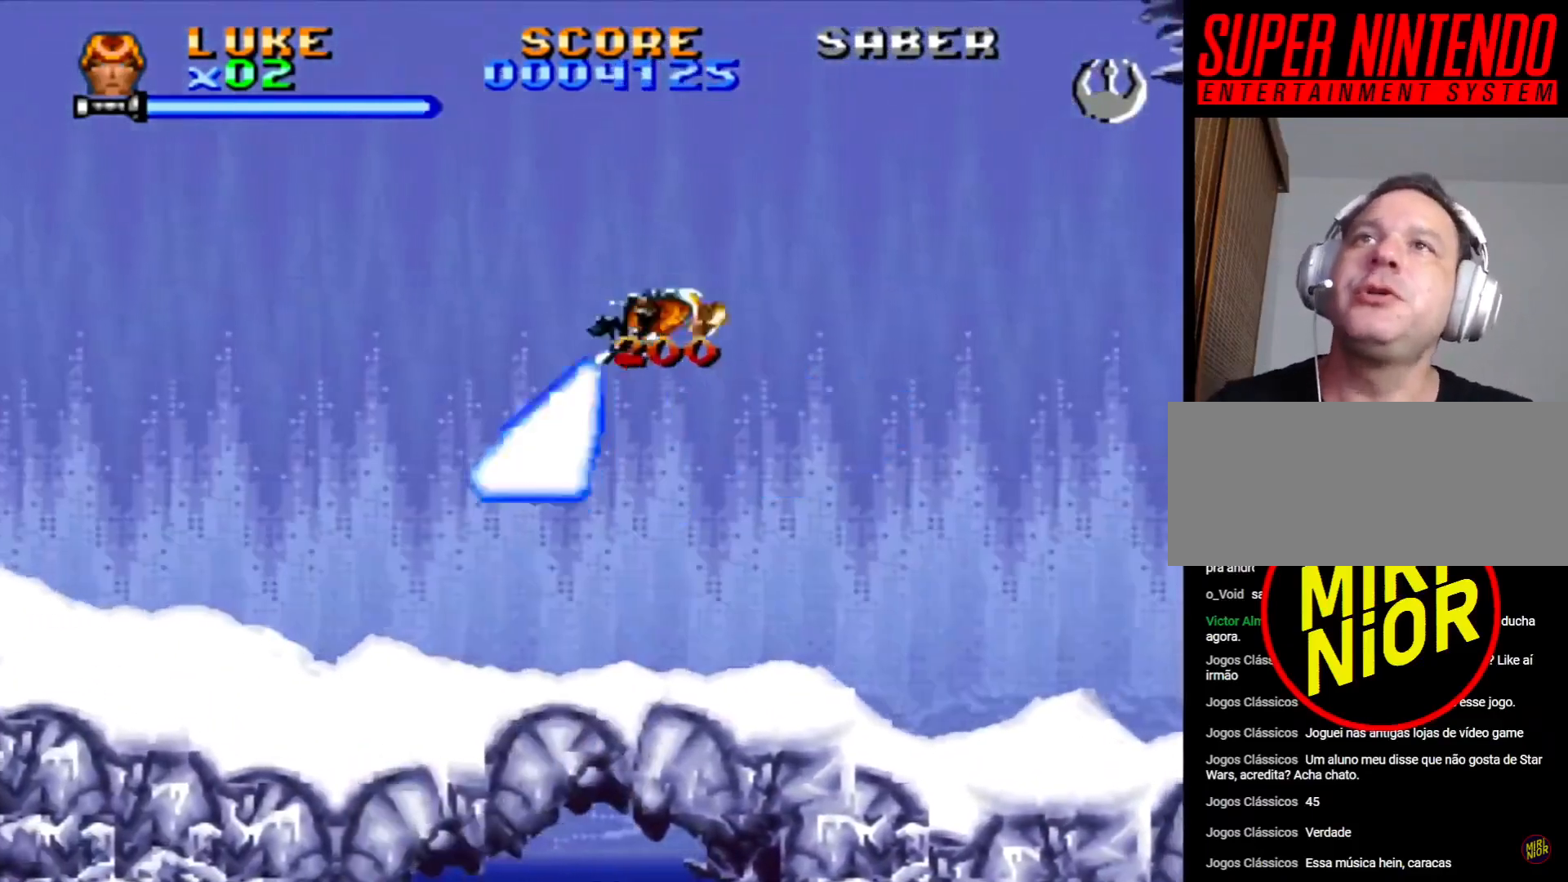
{"dt_ms": 1000, "buttons": ["CROSS", "DPAD_UP", "DPAD_LEFT"], "events": [[50, "CROSS", "down"], [150, "CROSS", "up"], [233, "CROSS", "down"], [350, "CROSS", "up"], [433, "CROSS", "down"], [717, "CROSS", "up"], [733, "DPAD_RIGHT", "up"], [783, "CROSS", "down"], [833, "DPAD_LEFT", "down"], [900, "CROSS", "up"], [950, "CROSS", "down"]]}
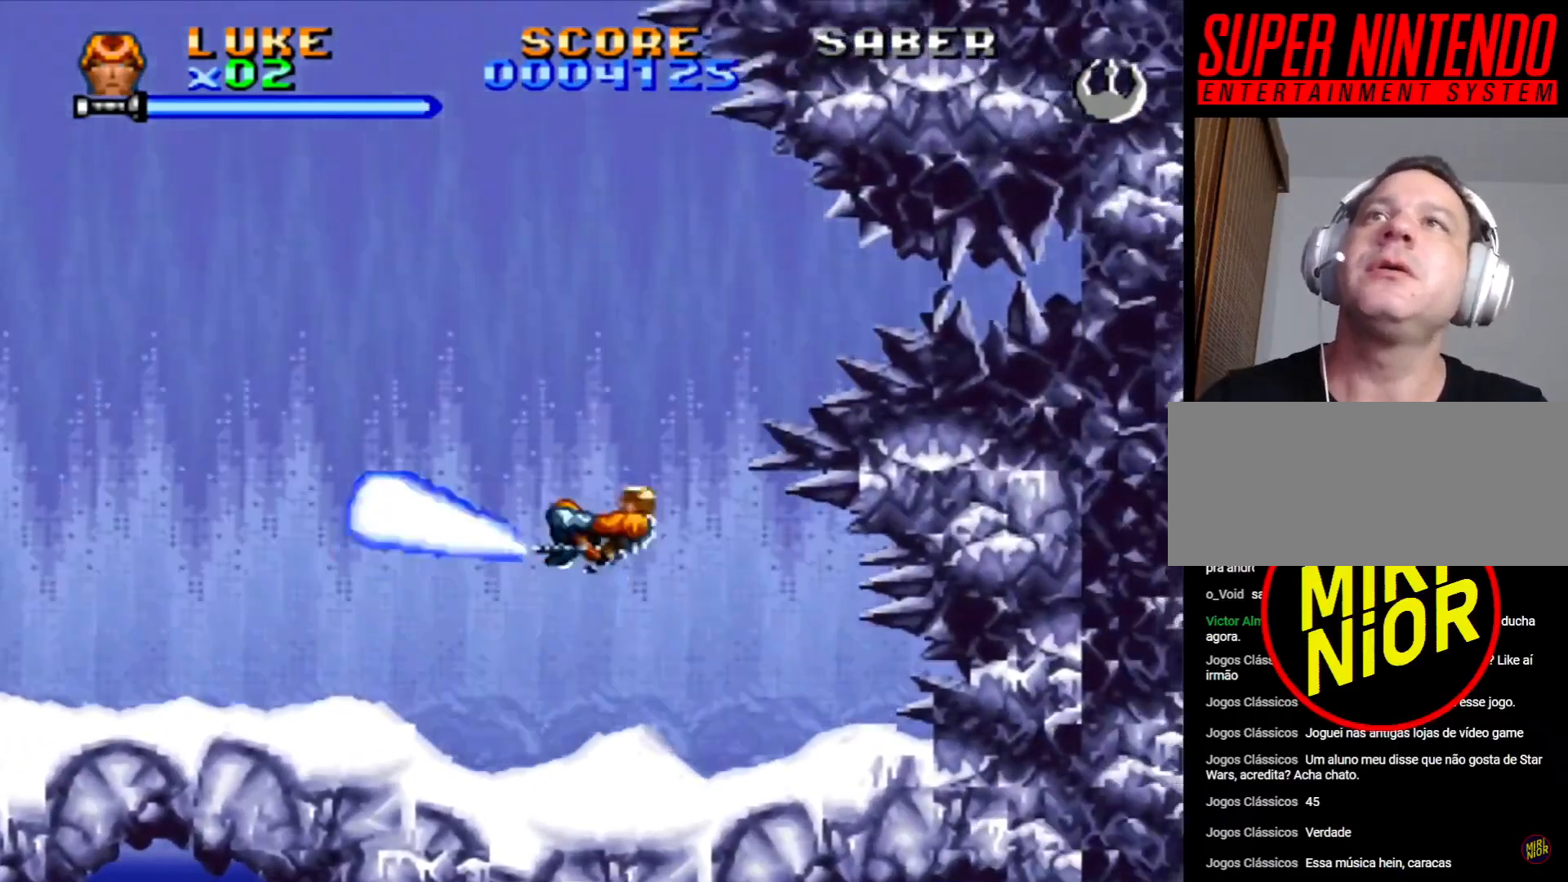
{"dt_ms": 1000, "buttons": ["CROSS", "DPAD_UP", "DPAD_LEFT"], "events": [[117, "CROSS", "up"], [200, "CROSS", "down"], [300, "CROSS", "up"], [367, "CROSS", "down"], [500, "CROSS", "up"], [583, "CROSS", "down"], [683, "CROSS", "up"], [783, "CROSS", "down"], [883, "DPAD_UP", "up"], [983, "DPAD_UP", "down"]]}
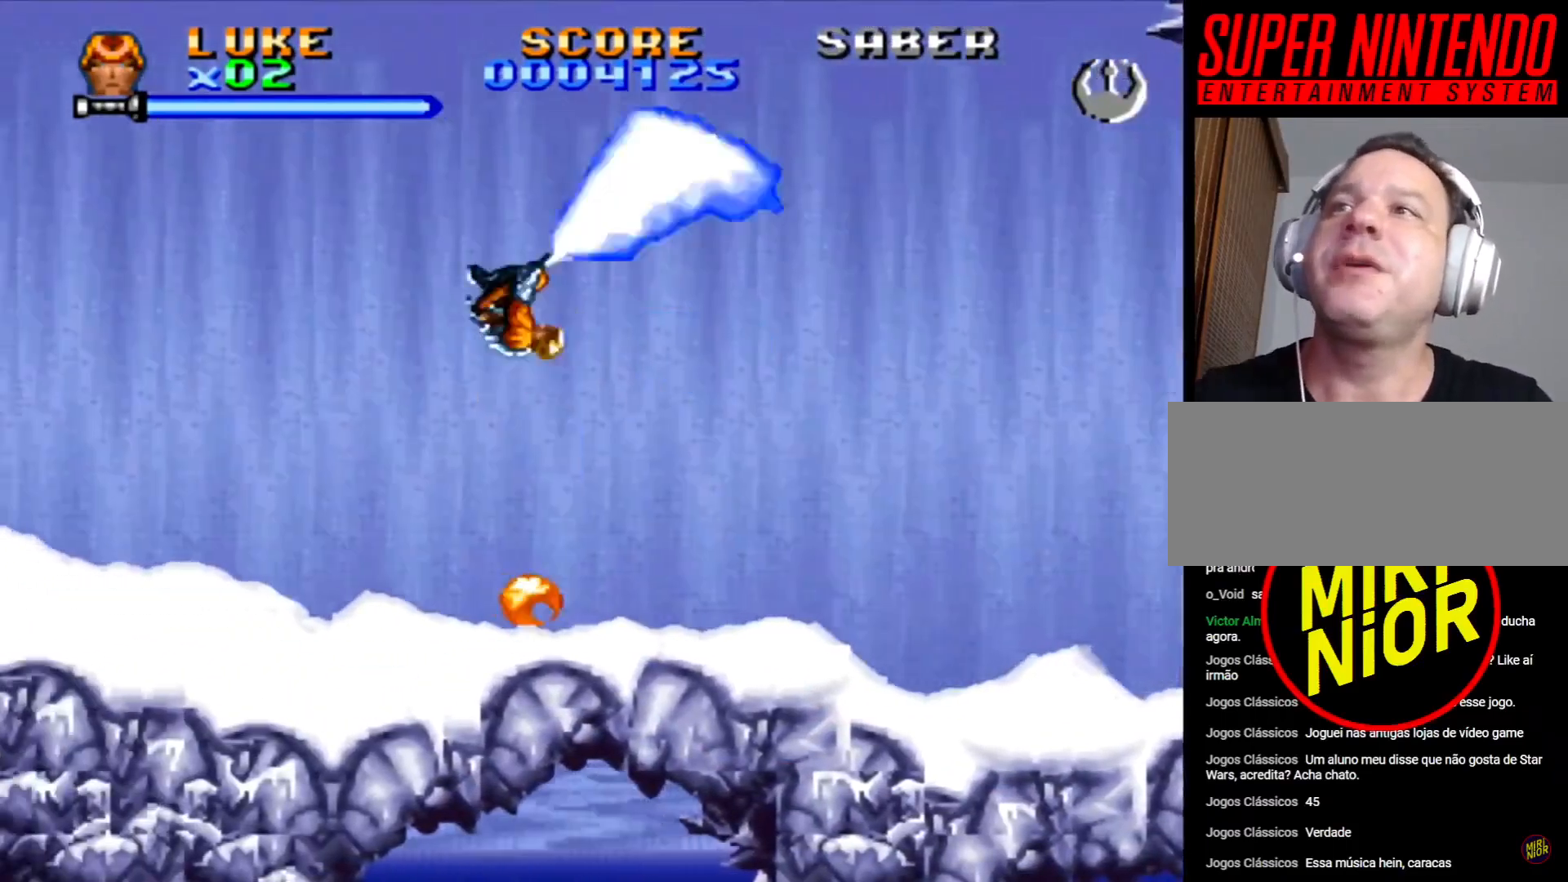
{"dt_ms": 500, "buttons": ["DPAD_UP", "DPAD_LEFT"], "events": [[117, "CROSS", "up"], [183, "CROSS", "down"], [333, "CROSS", "up"], [383, "CROSS", "down"], [483, "CROSS", "up"]]}
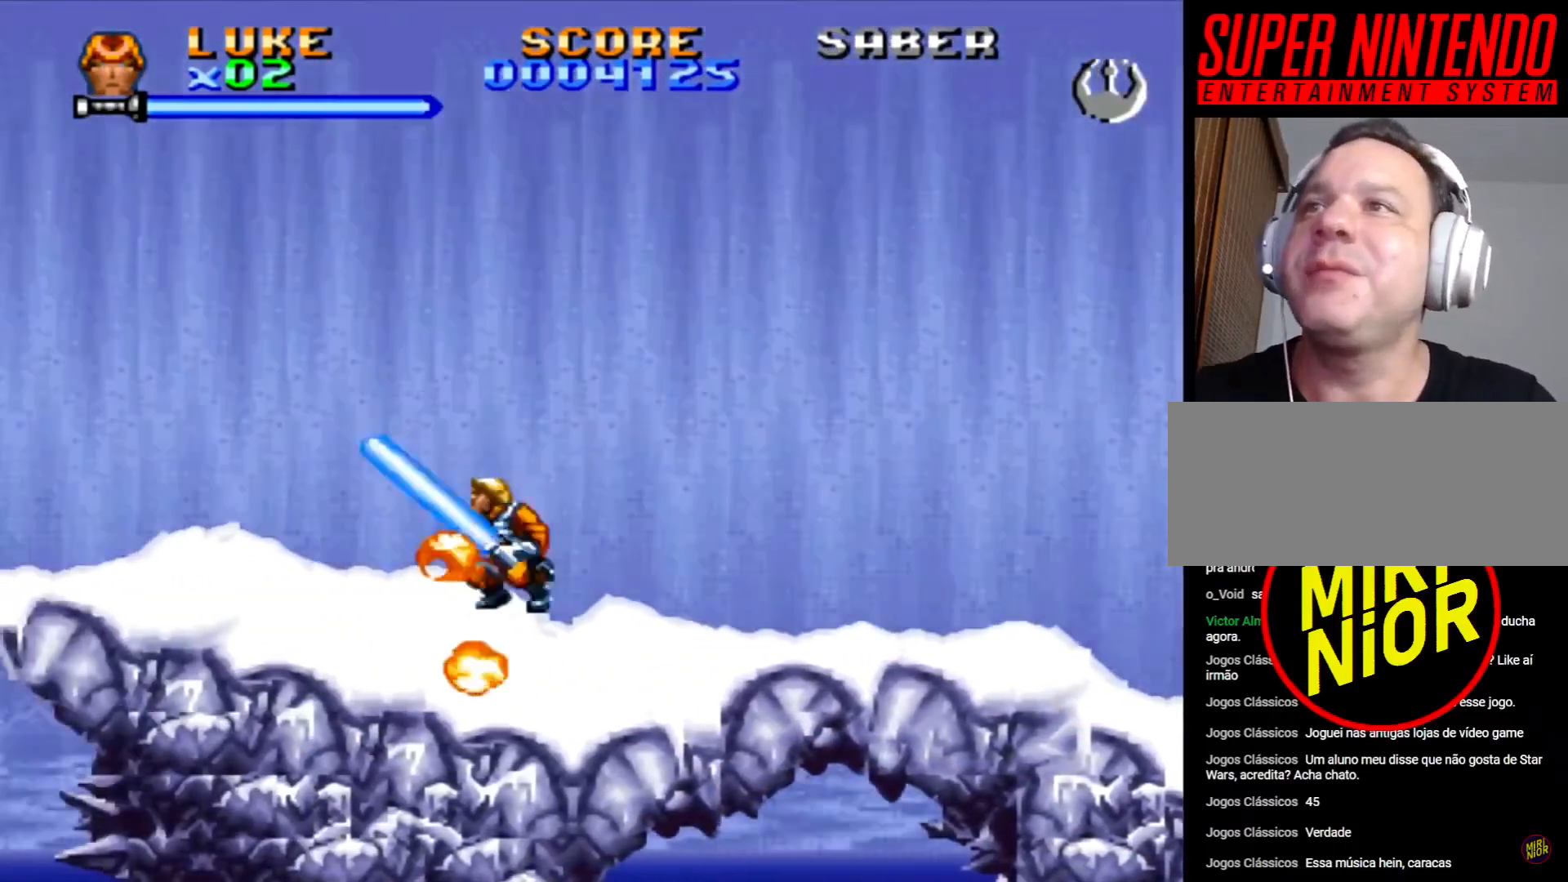
{"dt_ms": 500, "buttons": ["CROSS", "DPAD_UP", "DPAD_LEFT"], "events": [[50, "CROSS", "down"], [150, "CROSS", "up"], [250, "CROSS", "down"], [333, "CROSS", "up"], [417, "CROSS", "down"]]}
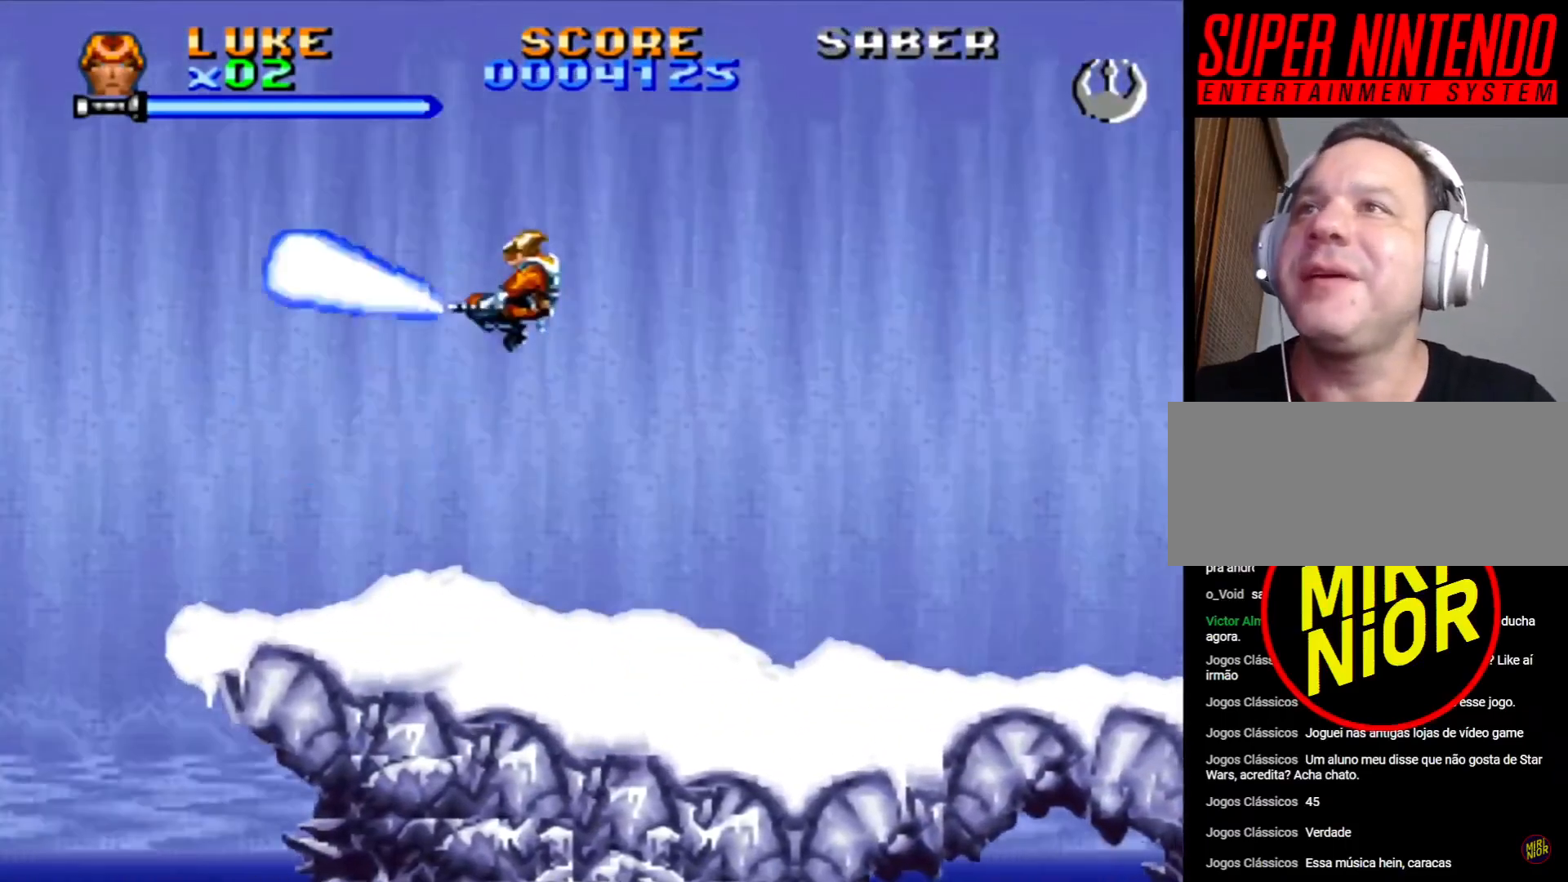
{"dt_ms": 1000, "buttons": ["DPAD_RIGHT"], "events": [[50, "CROSS", "up"], [367, "CROSS", "down"], [683, "CROSS", "up"], [750, "CROSS", "down"], [867, "CROSS", "up"], [917, "DPAD_LEFT", "up"], [933, "DPAD_UP", "up"], [1000, "DPAD_RIGHT", "down"]]}
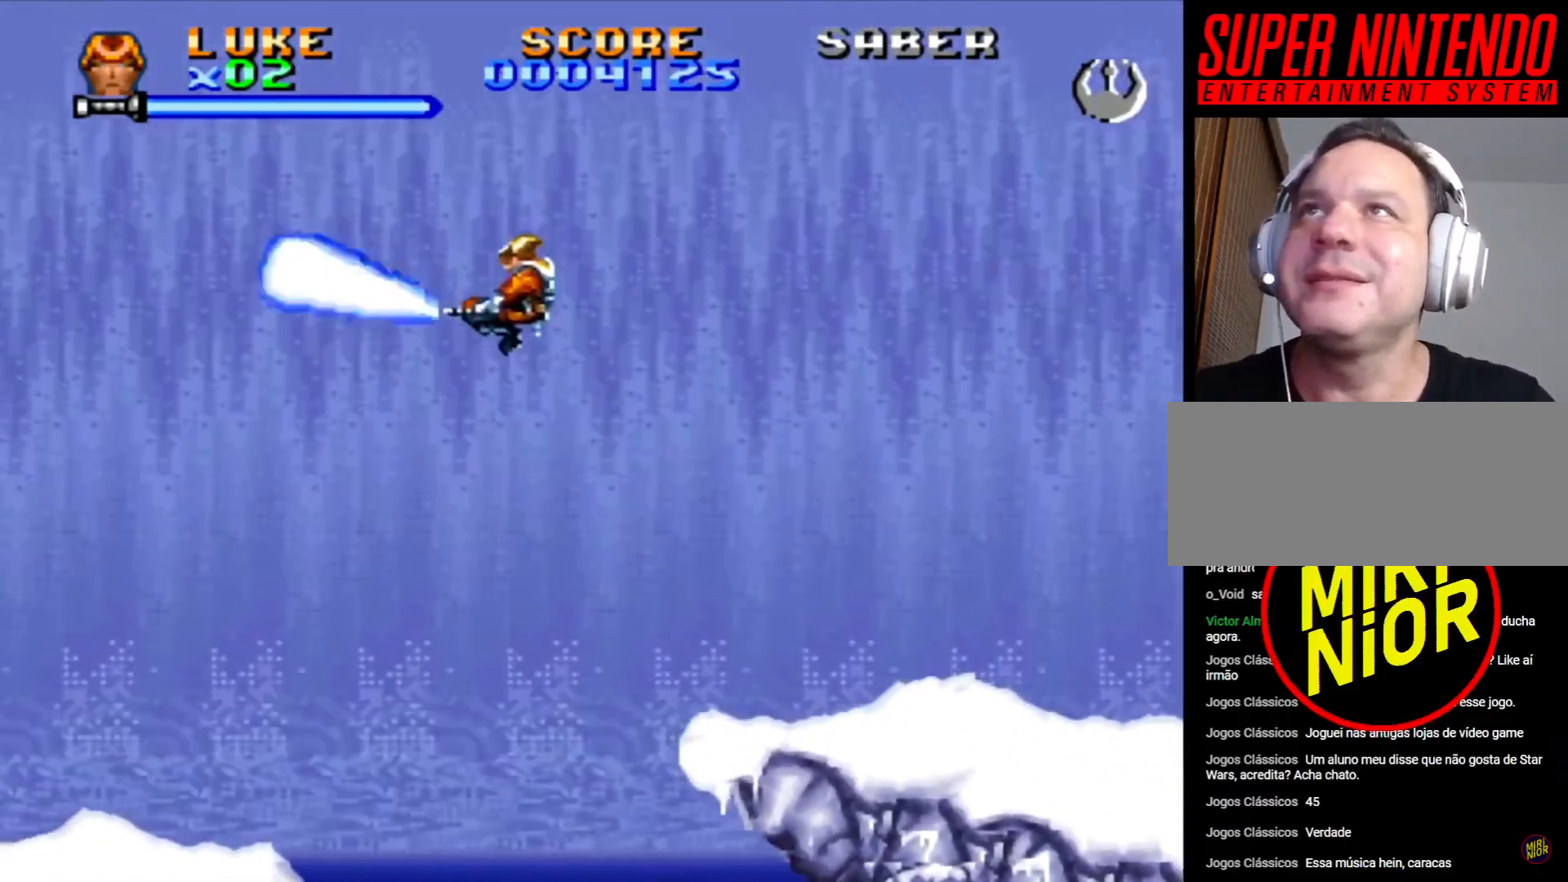
{"dt_ms": 500, "buttons": ["DPAD_RIGHT"], "events": [[83, "DPAD_RIGHT", "up"], [417, "DPAD_RIGHT", "down"]]}
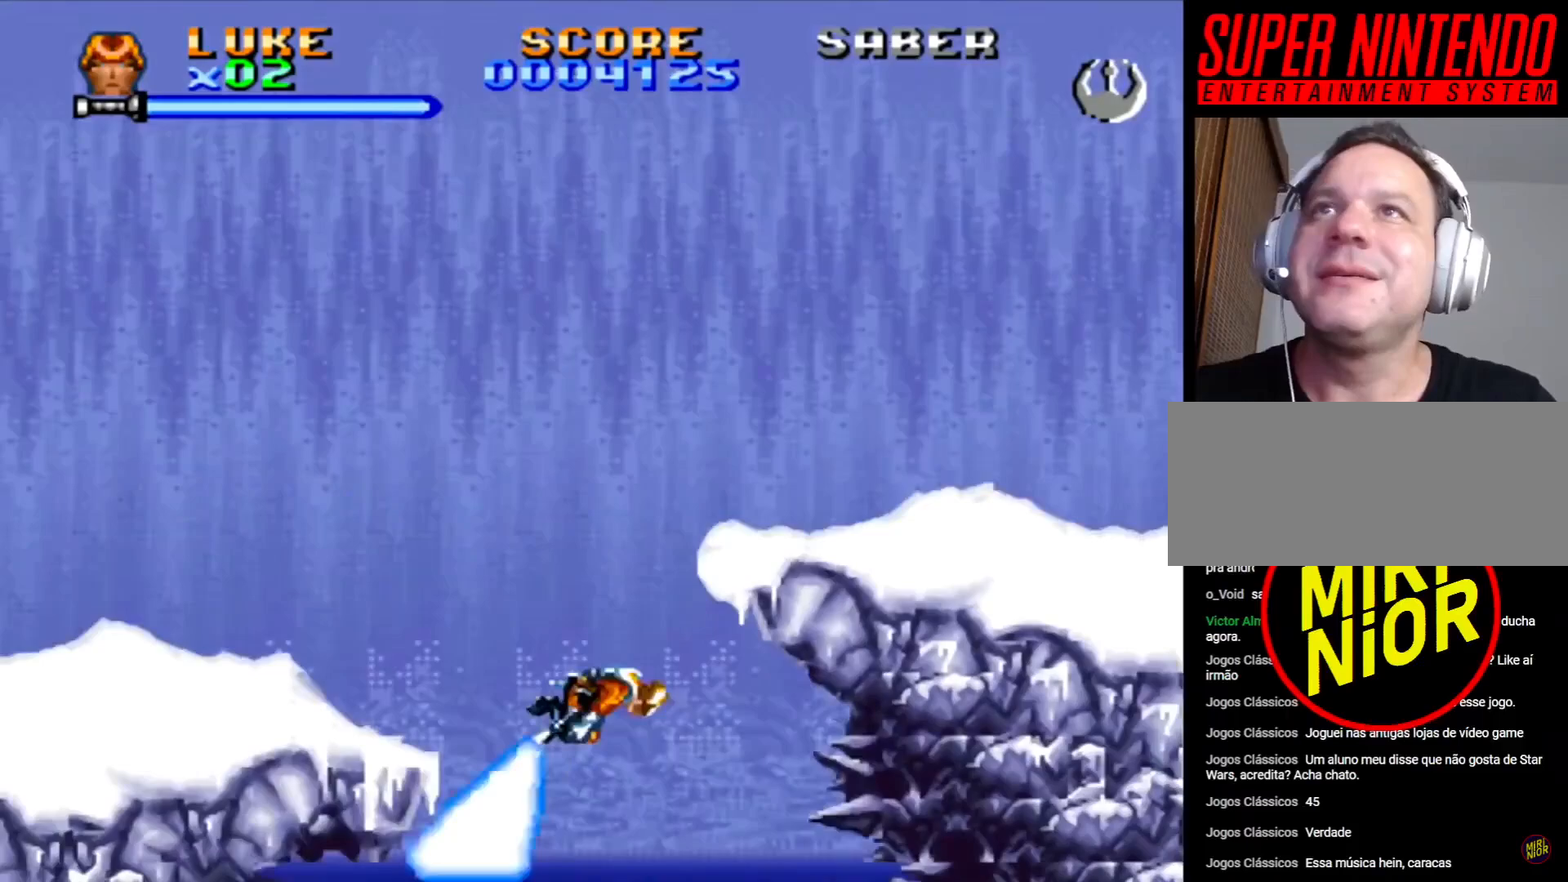
{"dt_ms": 500, "buttons": [], "events": [[17, "DPAD_RIGHT", "up"]]}
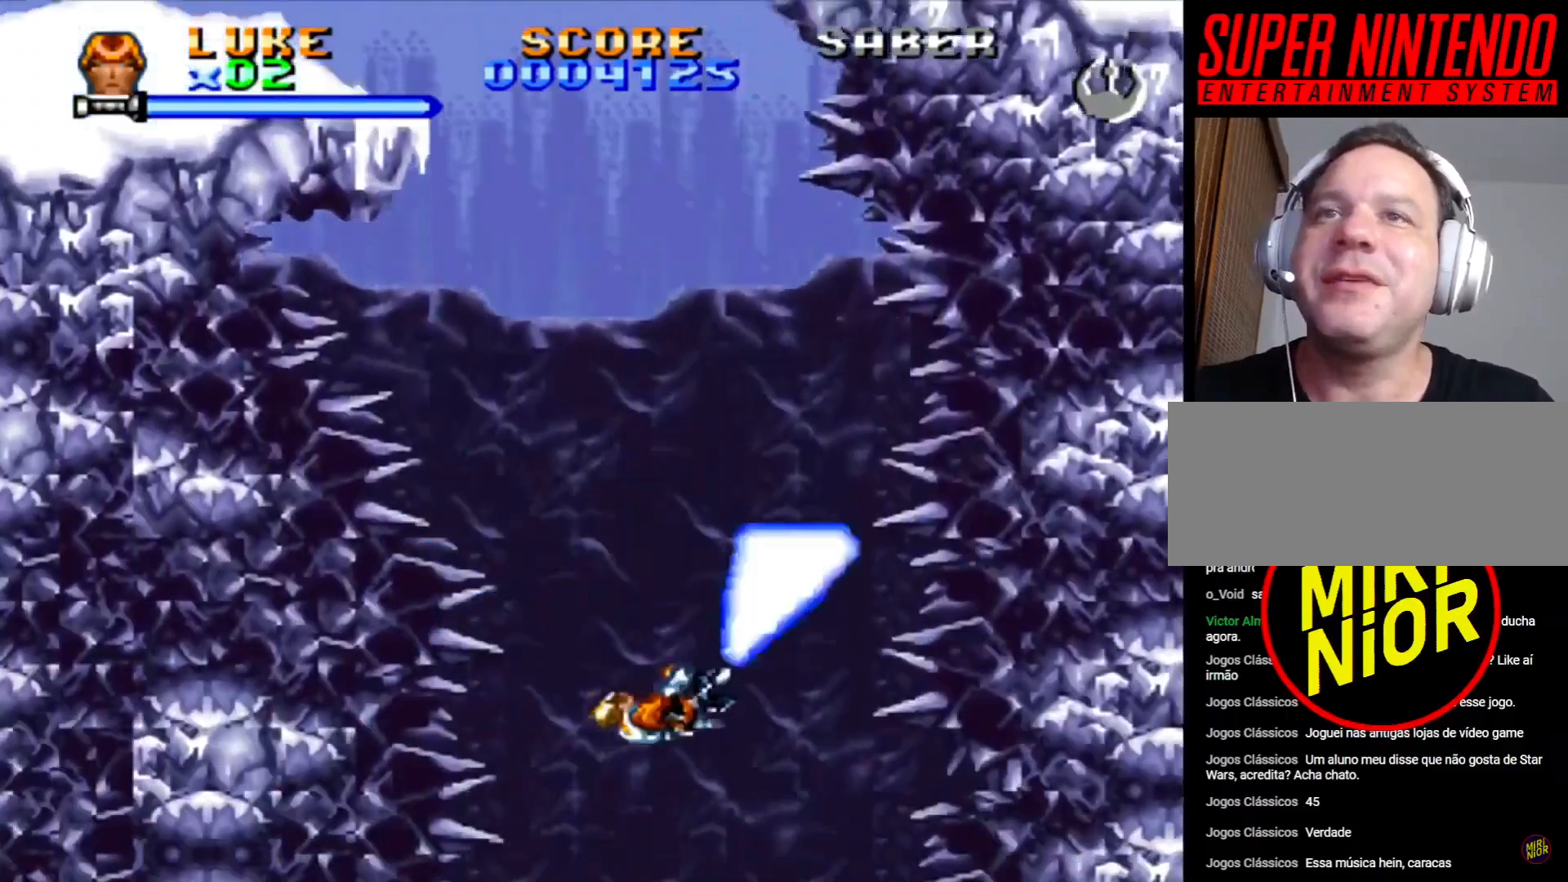
{"dt_ms": 500, "buttons": [], "events": []}
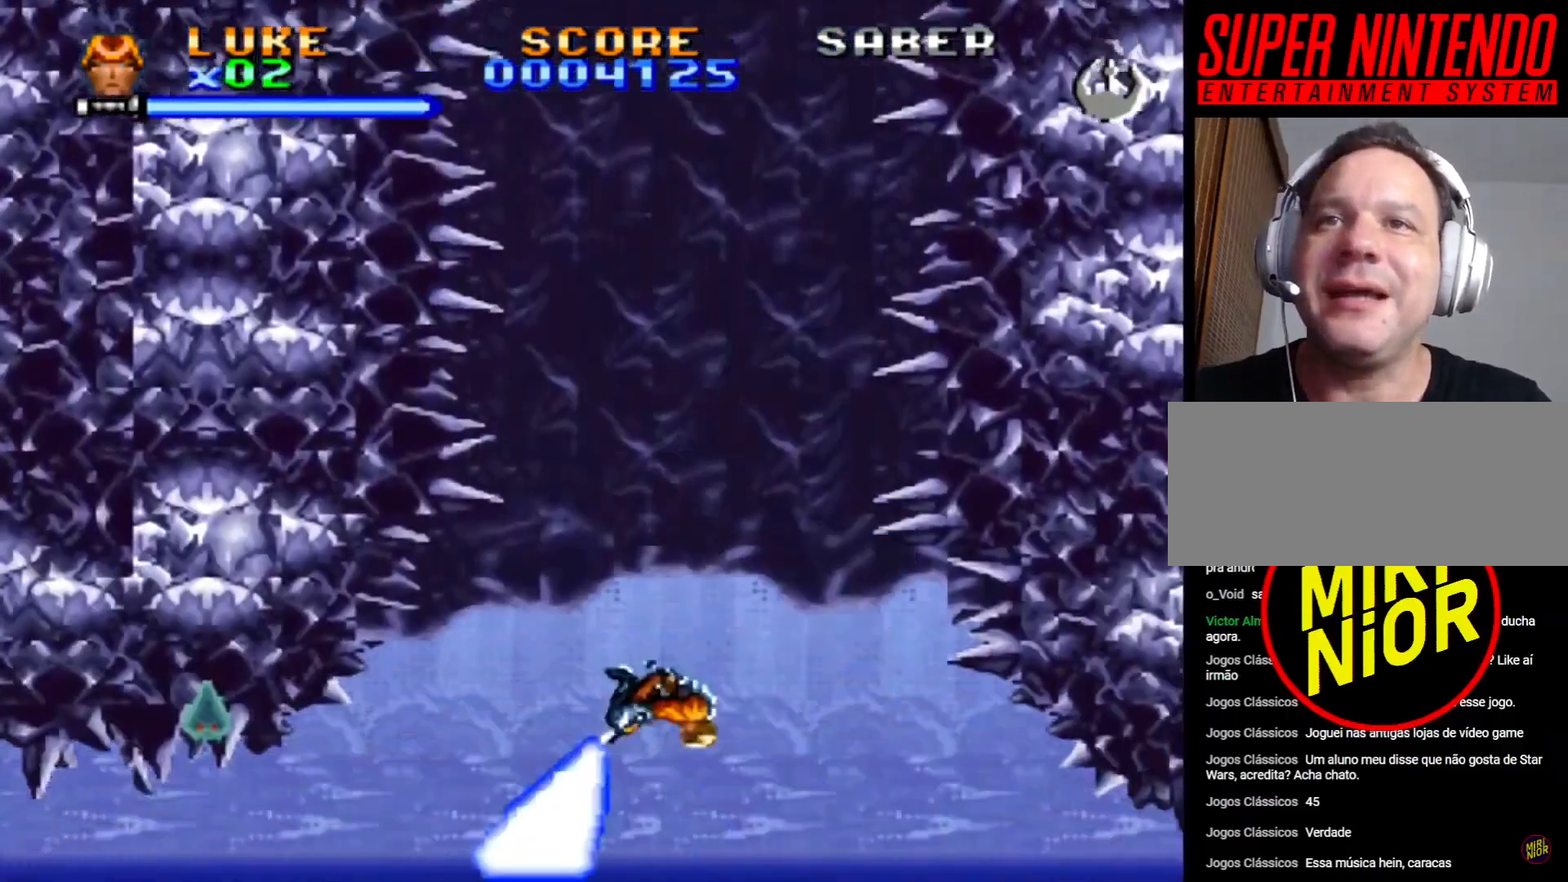
{"dt_ms": 500, "buttons": [], "events": []}
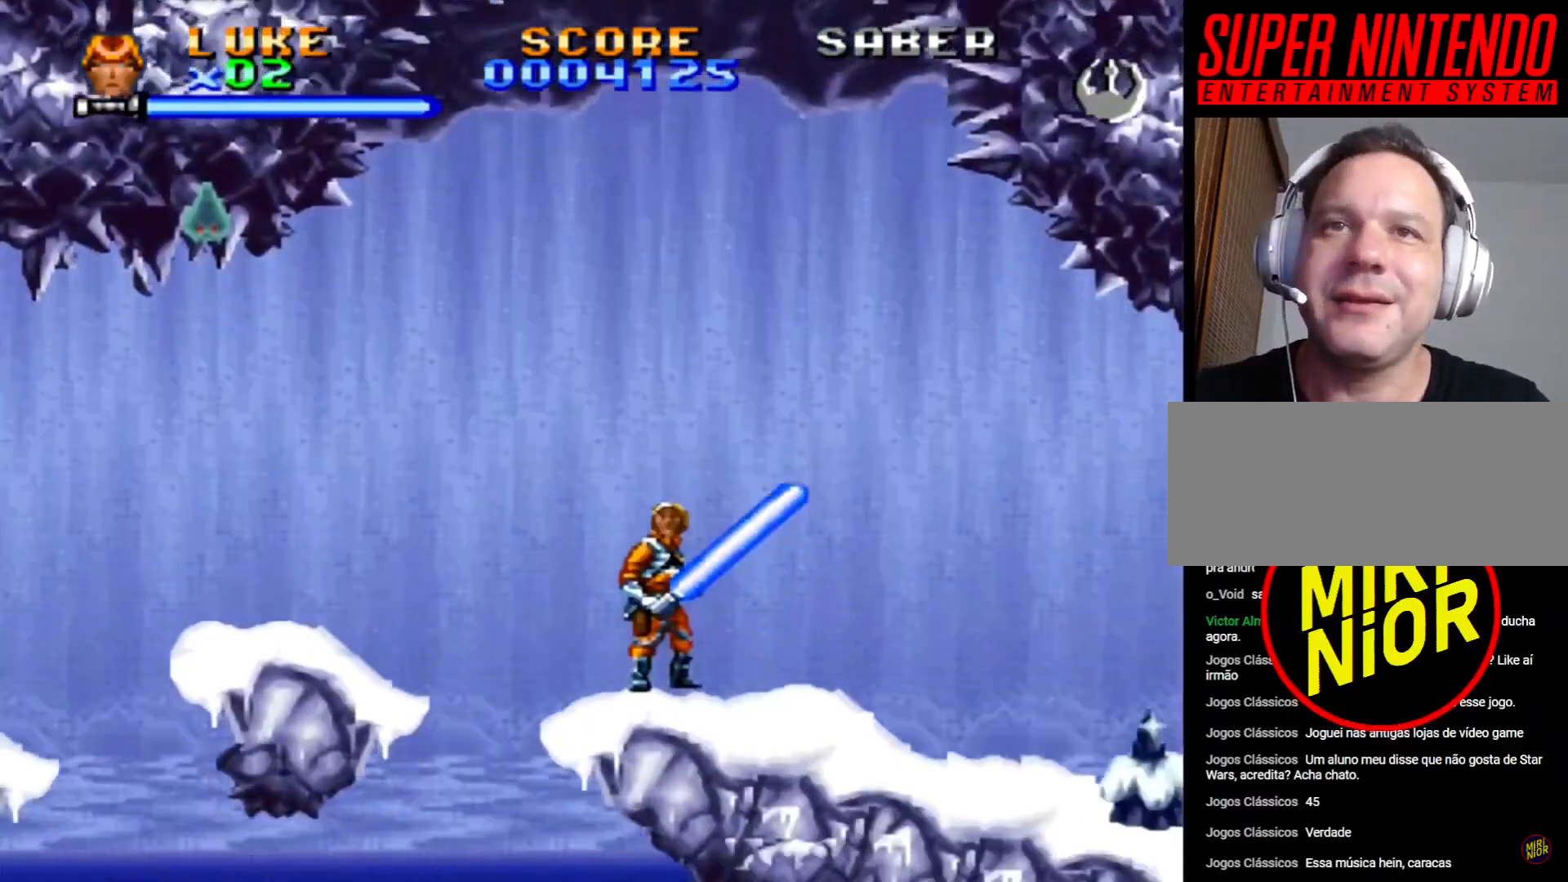
{"dt_ms": 500, "buttons": ["DPAD_RIGHT"], "events": [[167, "DPAD_RIGHT", "down"]]}
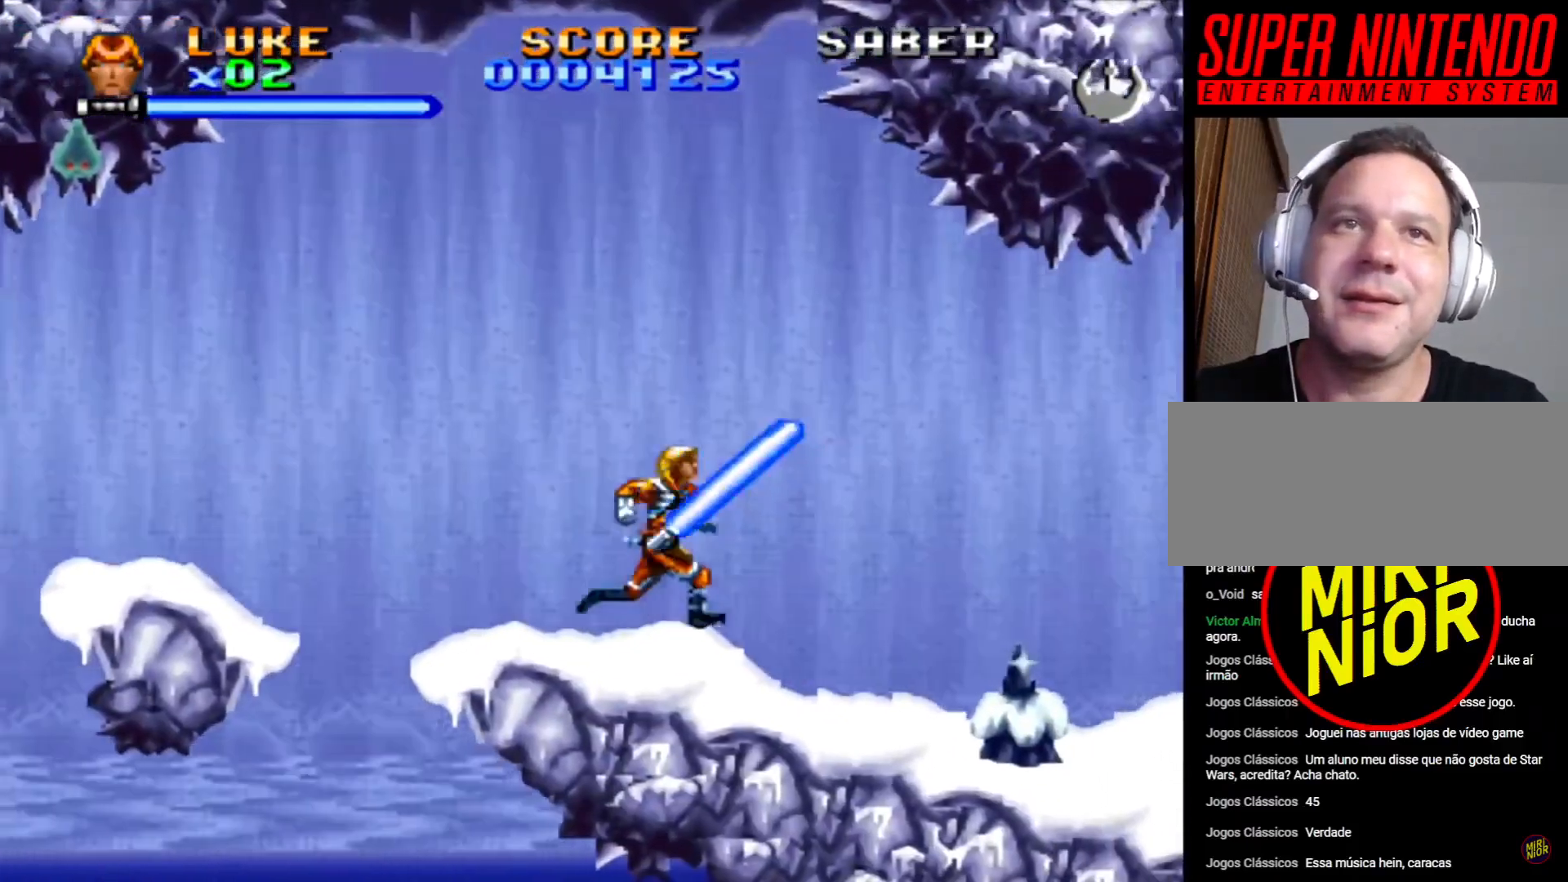
{"dt_ms": 500, "buttons": ["DPAD_RIGHT"], "events": [[50, "CROSS", "down"], [150, "CROSS", "up"], [217, "CROSS", "down"], [300, "CROSS", "up"], [383, "CROSS", "down"], [450, "CROSS", "up"]]}
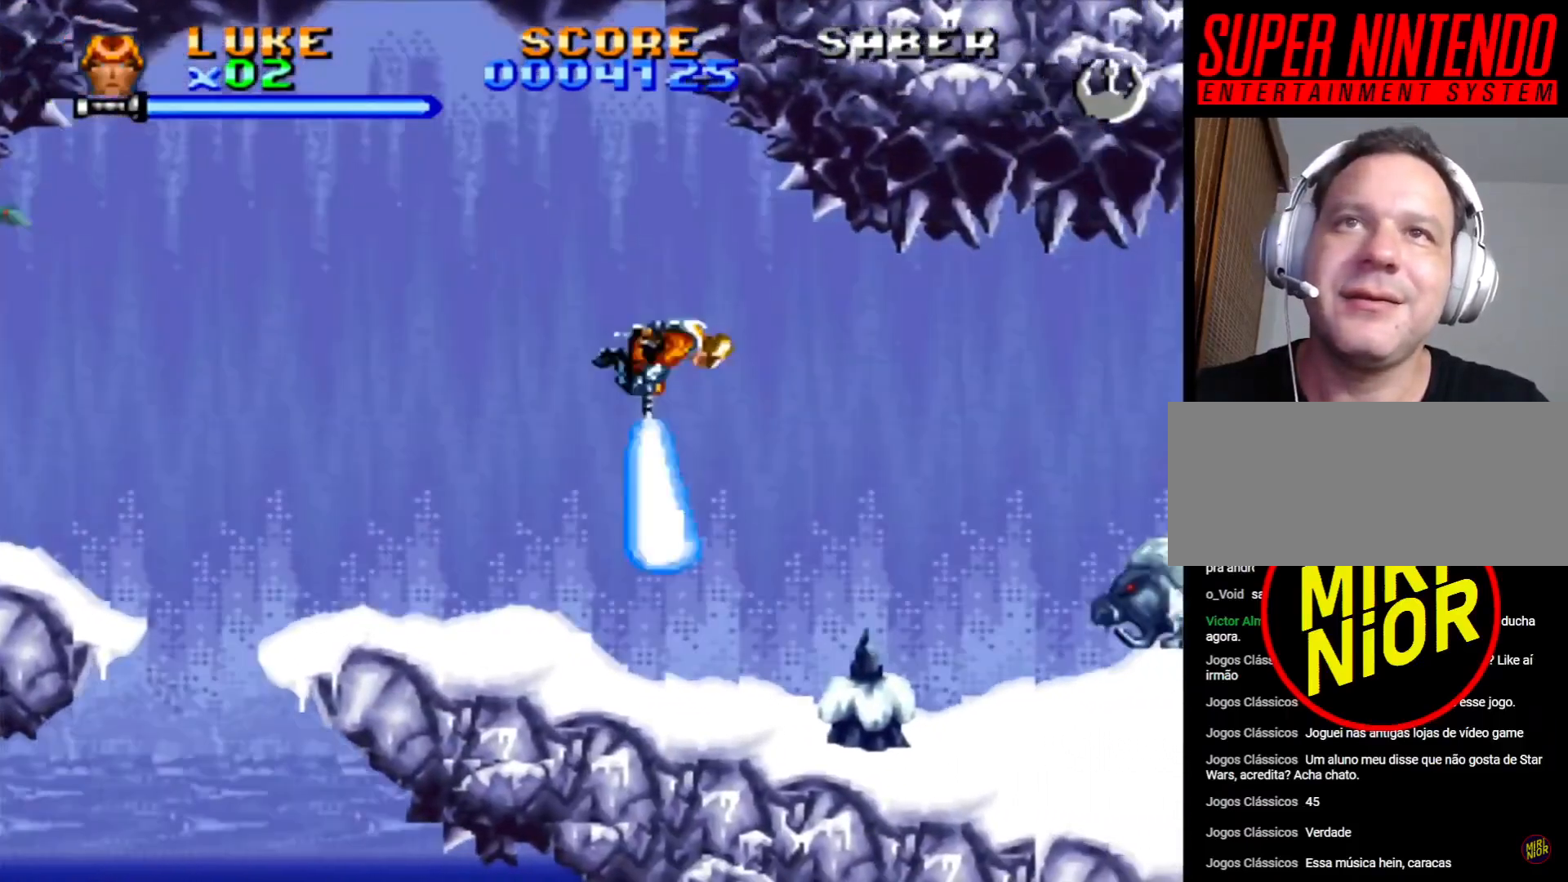
{"dt_ms": 500, "buttons": ["CROSS", "DPAD_RIGHT"], "events": [[33, "CROSS", "down"], [133, "CROSS", "up"], [183, "CROSS", "down"], [267, "CROSS", "up"], [333, "CROSS", "down"], [383, "DPAD_RIGHT", "up"], [433, "CROSS", "up"], [433, "DPAD_RIGHT", "down"], [500, "CROSS", "down"]]}
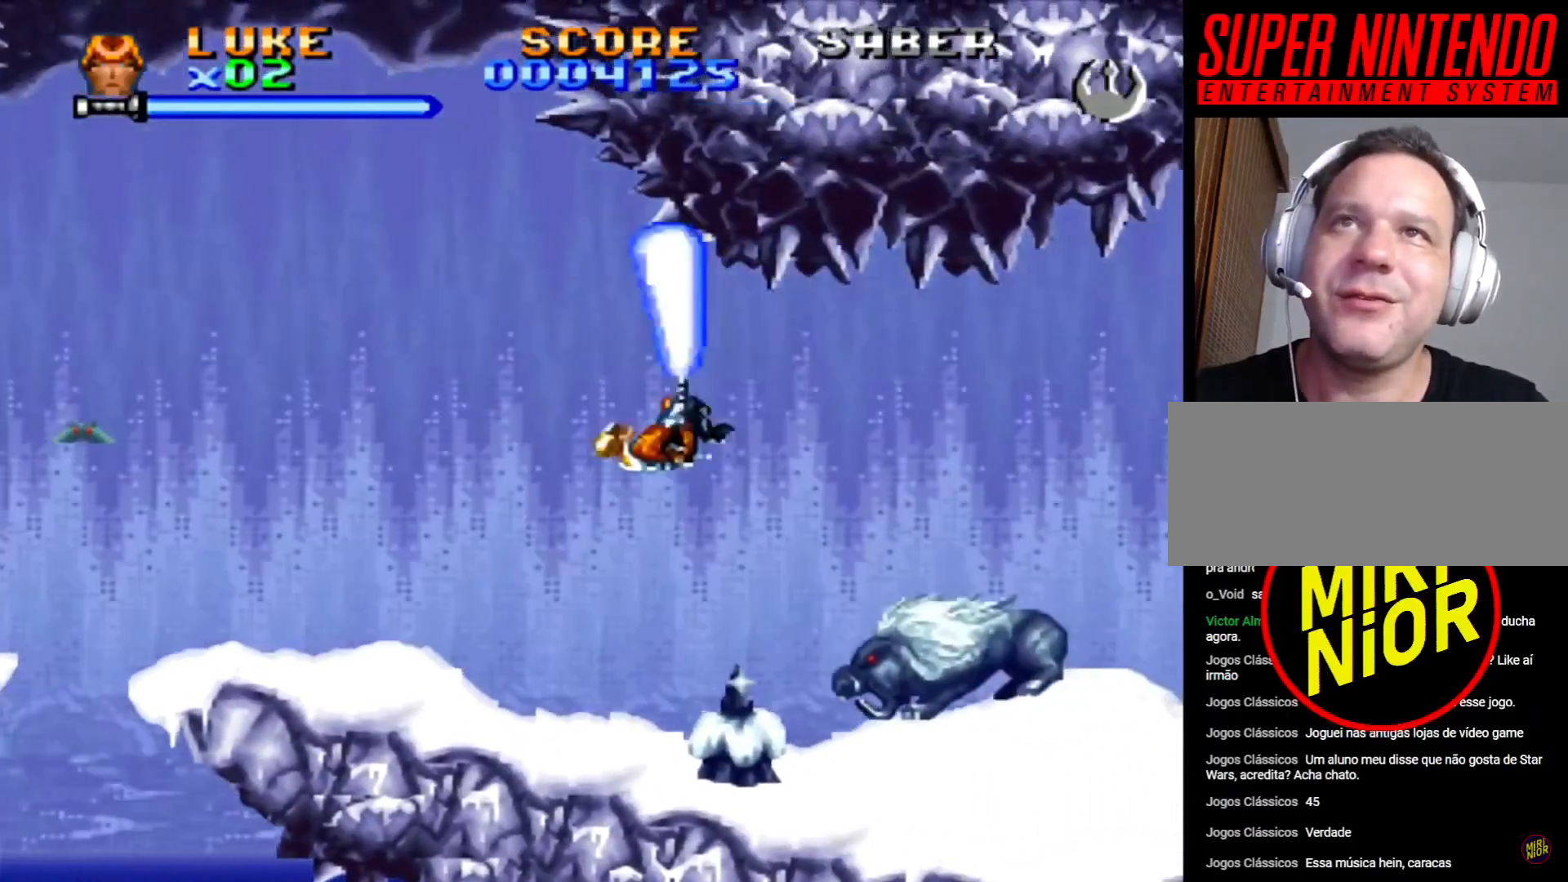
{"dt_ms": 500, "buttons": ["CROSS", "DPAD_RIGHT"], "events": [[67, "CROSS", "up"], [117, "CROSS", "down"], [200, "CROSS", "up"], [250, "CROSS", "down"], [300, "CROSS", "up"], [367, "CROSS", "down"], [417, "CROSS", "up"], [483, "CROSS", "down"]]}
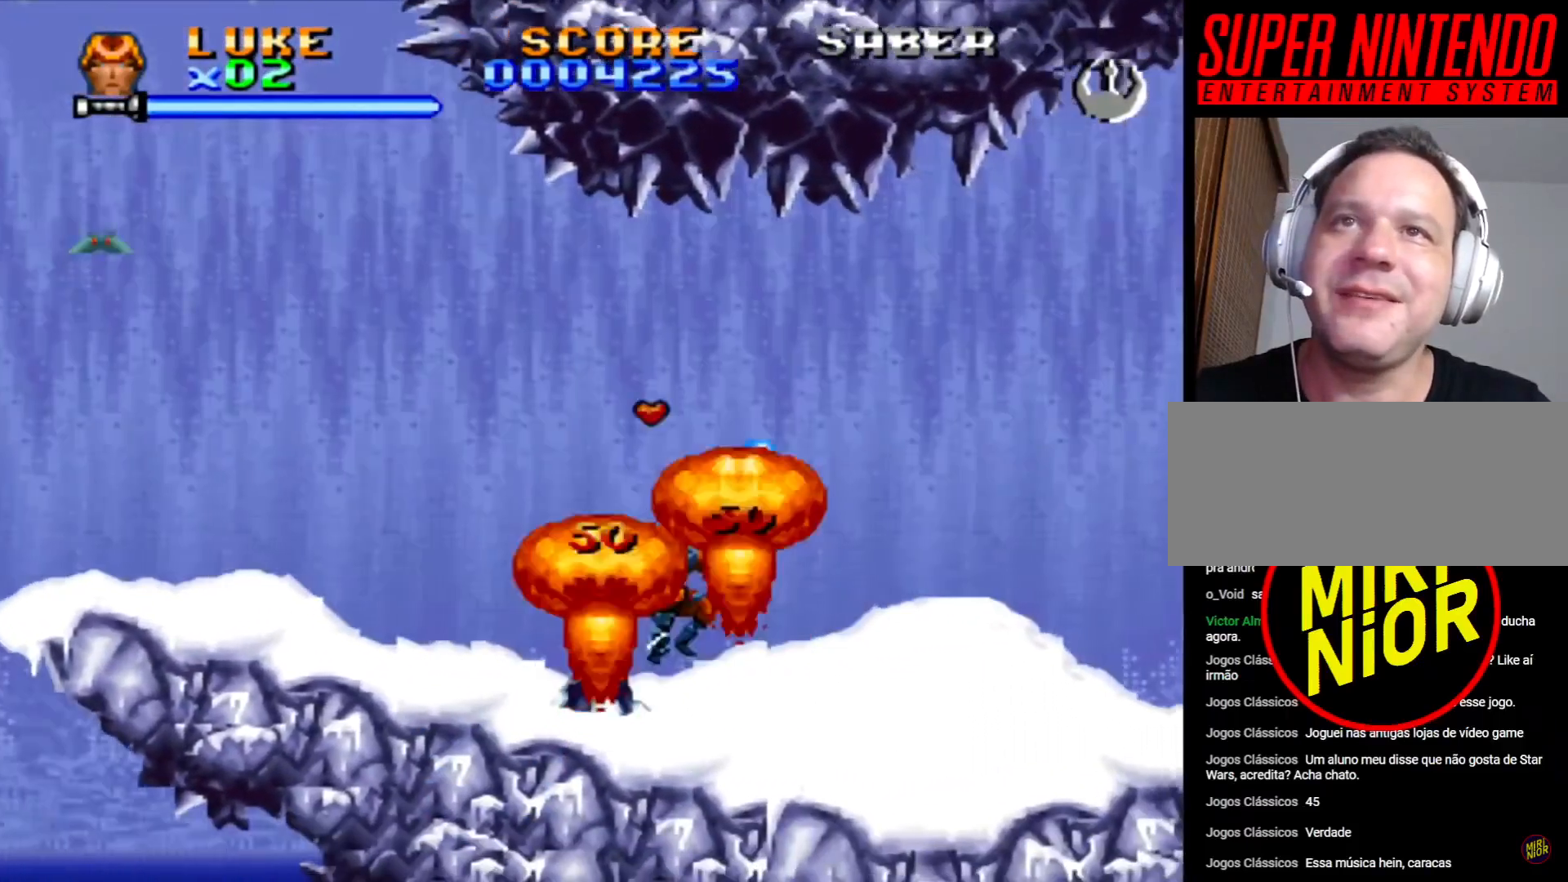
{"dt_ms": 500, "buttons": ["CROSS", "DPAD_RIGHT"], "events": [[50, "CROSS", "up"], [250, "CROSS", "down"], [317, "CROSS", "up"], [383, "CROSS", "down"], [450, "CROSS", "up"], [500, "CROSS", "down"]]}
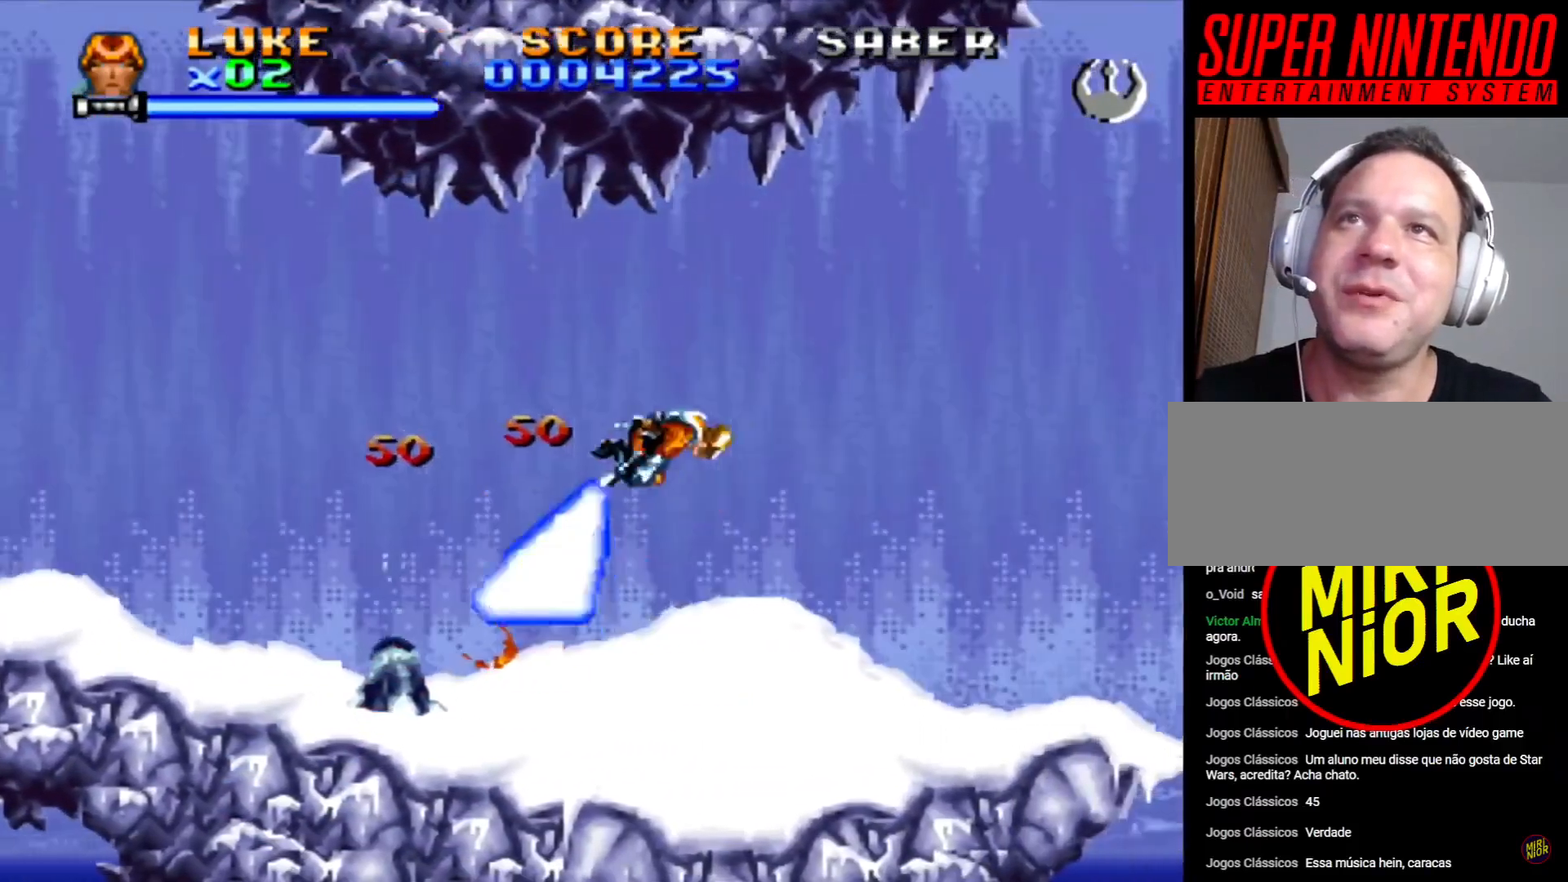
{"dt_ms": 500, "buttons": ["DPAD_RIGHT"], "events": [[50, "CROSS", "up"]]}